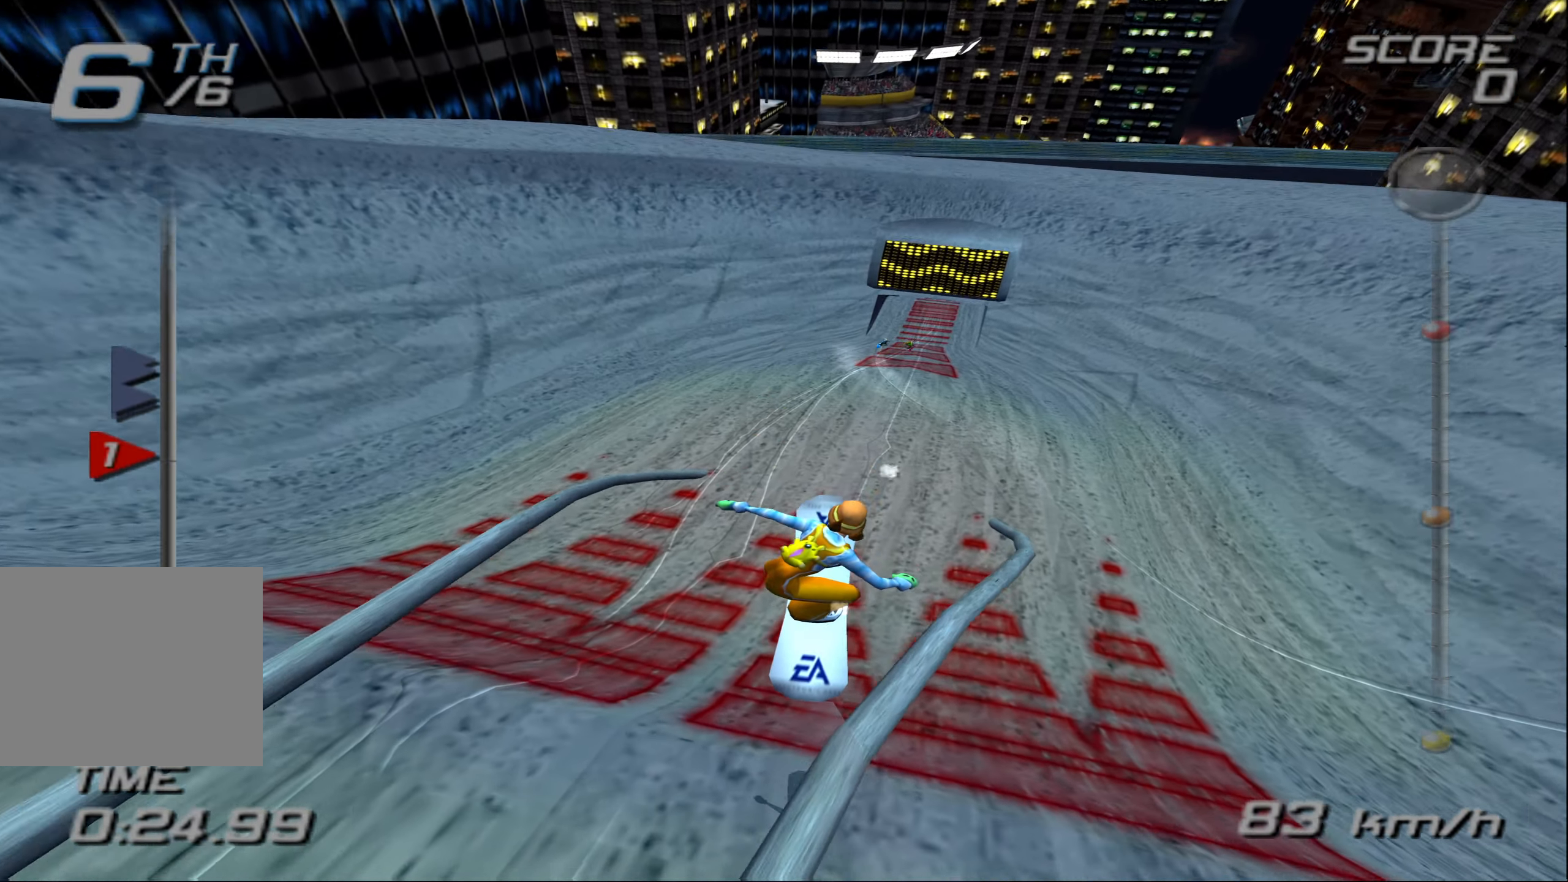
Gameplay with a controller (PlayStation layout); each line is a JSON object with the inputs held at the frame after it. "events" lists button and stick changes between this image and that frame as [ms after this image, input, new state], when the widget could be followed in between. Not read: L3 R3 right_stick.
{"buttons": [], "left_stick": "up", "events": [[83, "left_stick", "up"], [266, "left_stick", "center"], [466, "left_stick", "up"]]}
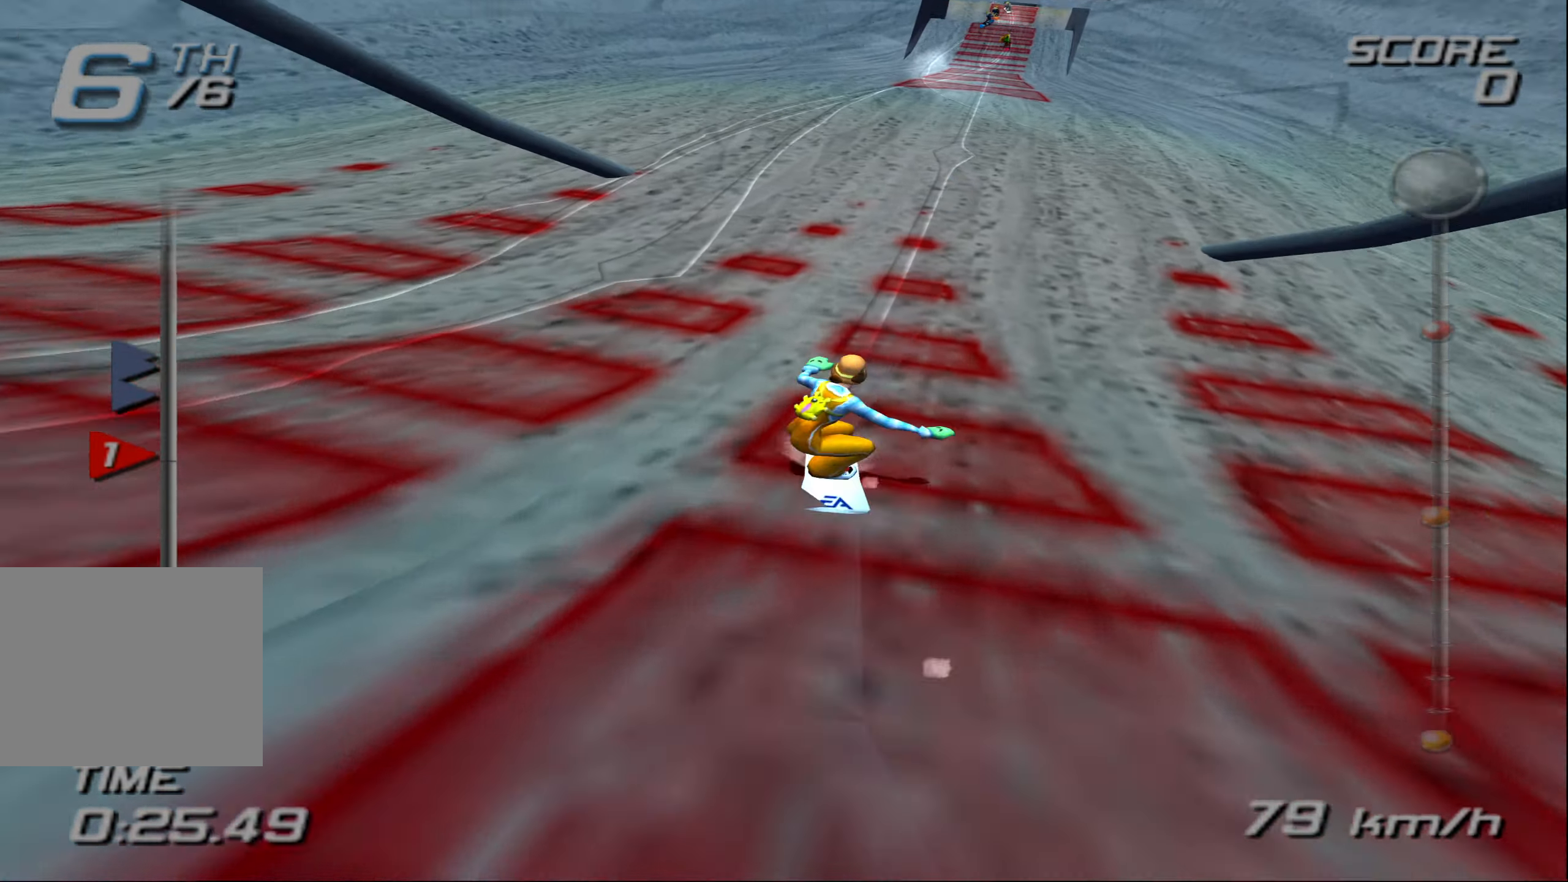
{"buttons": ["CROSS"], "left_stick": "up-left", "events": [[83, "CROSS", "down"], [183, "left_stick", "center"], [300, "left_stick", "right"], [366, "left_stick", "up-right"], [483, "left_stick", "up-left"]]}
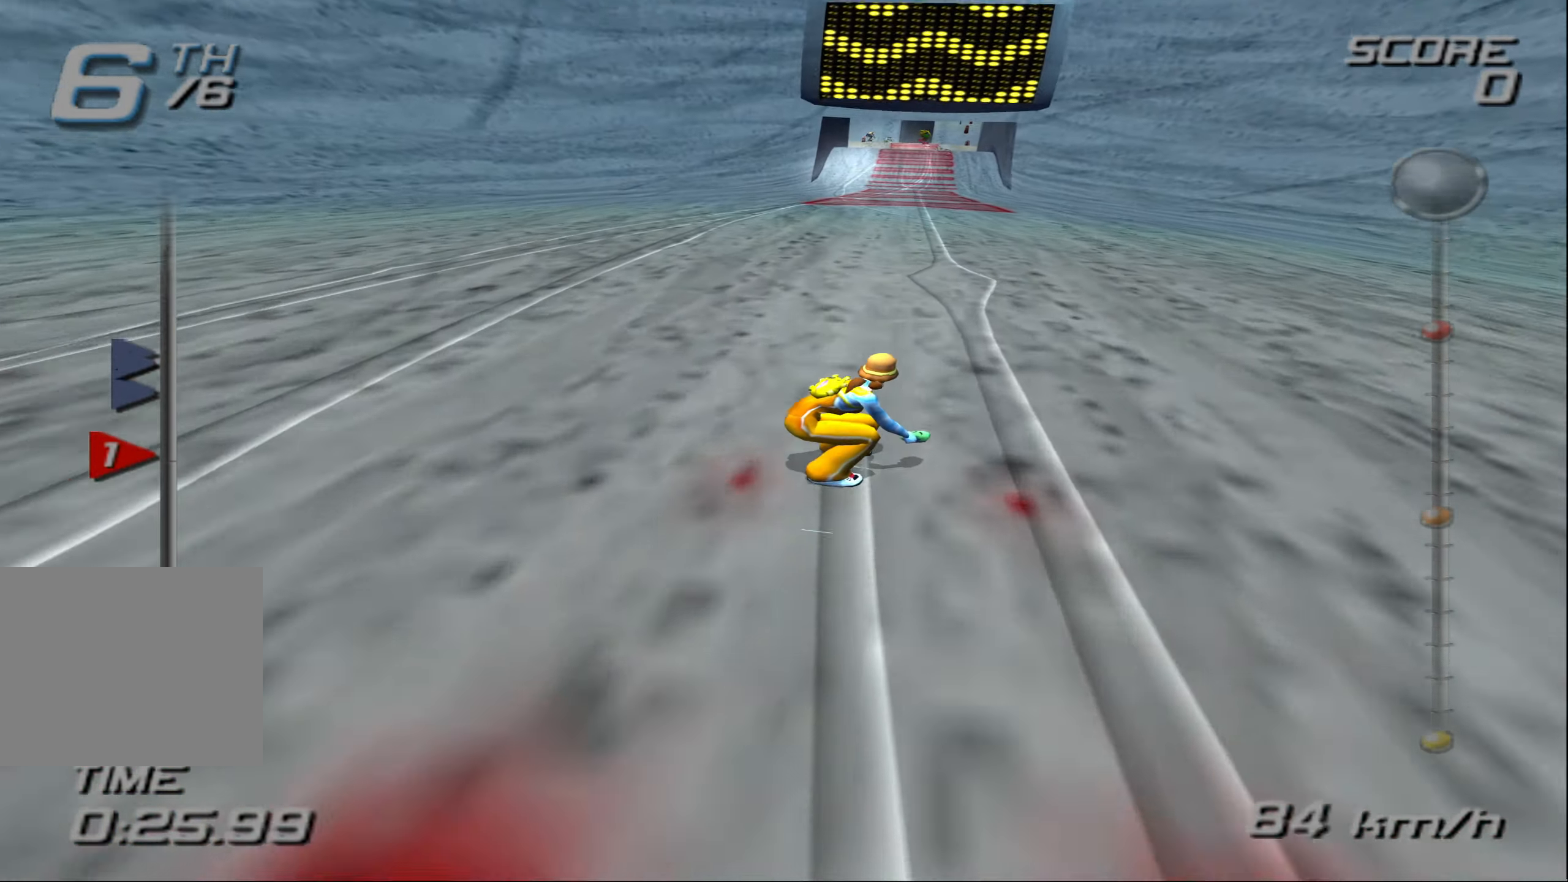
{"buttons": ["CROSS"], "left_stick": "center", "events": [[16, "left_stick", "left"], [116, "left_stick", "up-right"], [250, "left_stick", "center"], [366, "left_stick", "down-left"], [416, "left_stick", "center"]]}
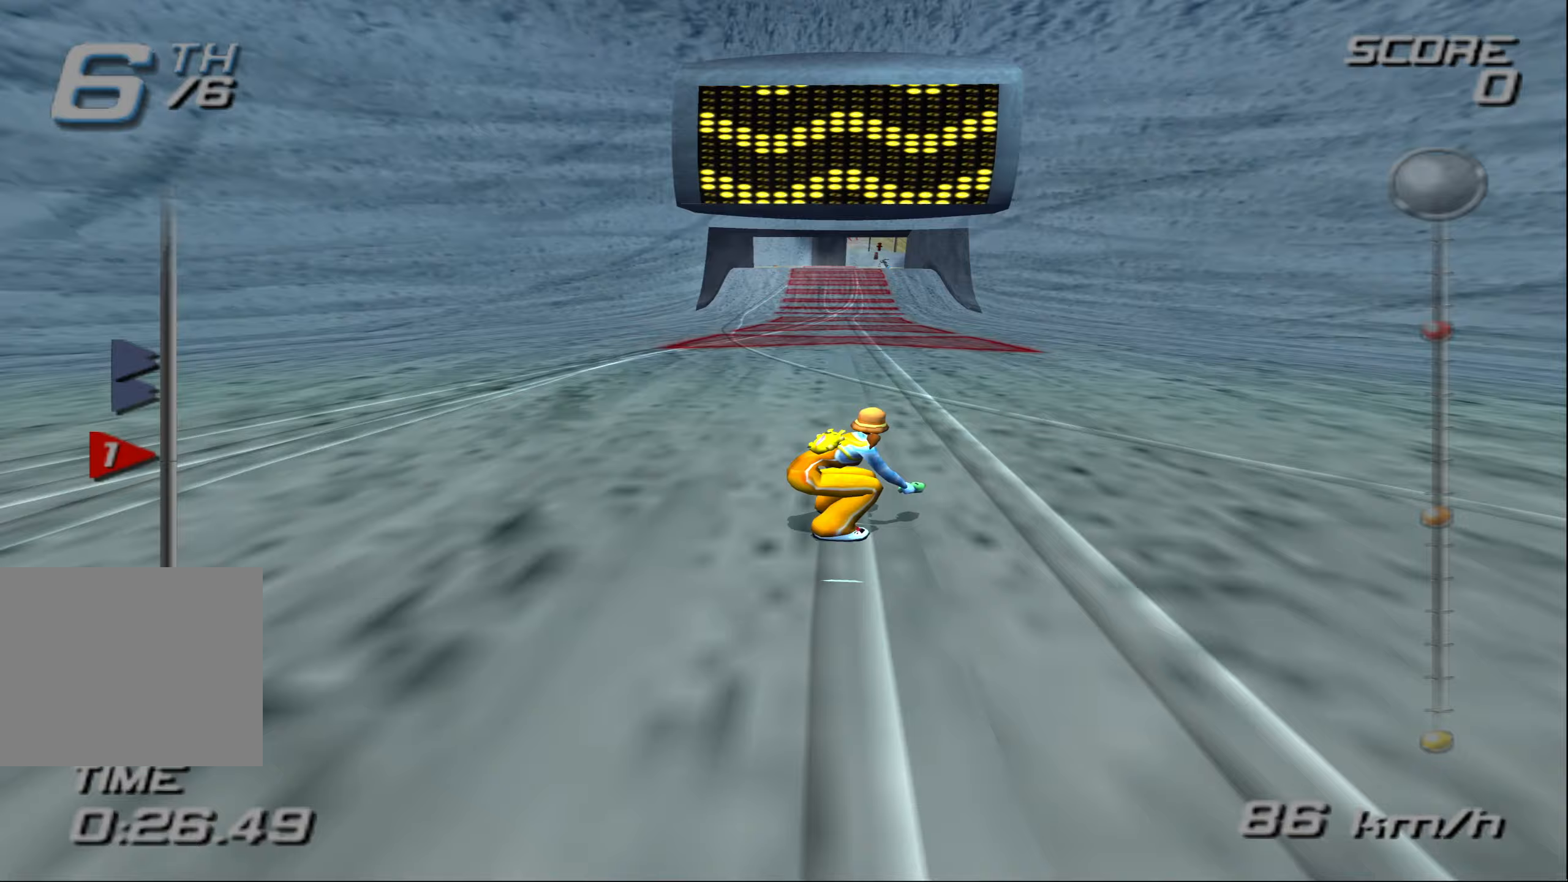
{"buttons": ["CROSS"], "left_stick": "right", "events": [[200, "left_stick", "up-right"], [317, "left_stick", "left"], [467, "left_stick", "right"]]}
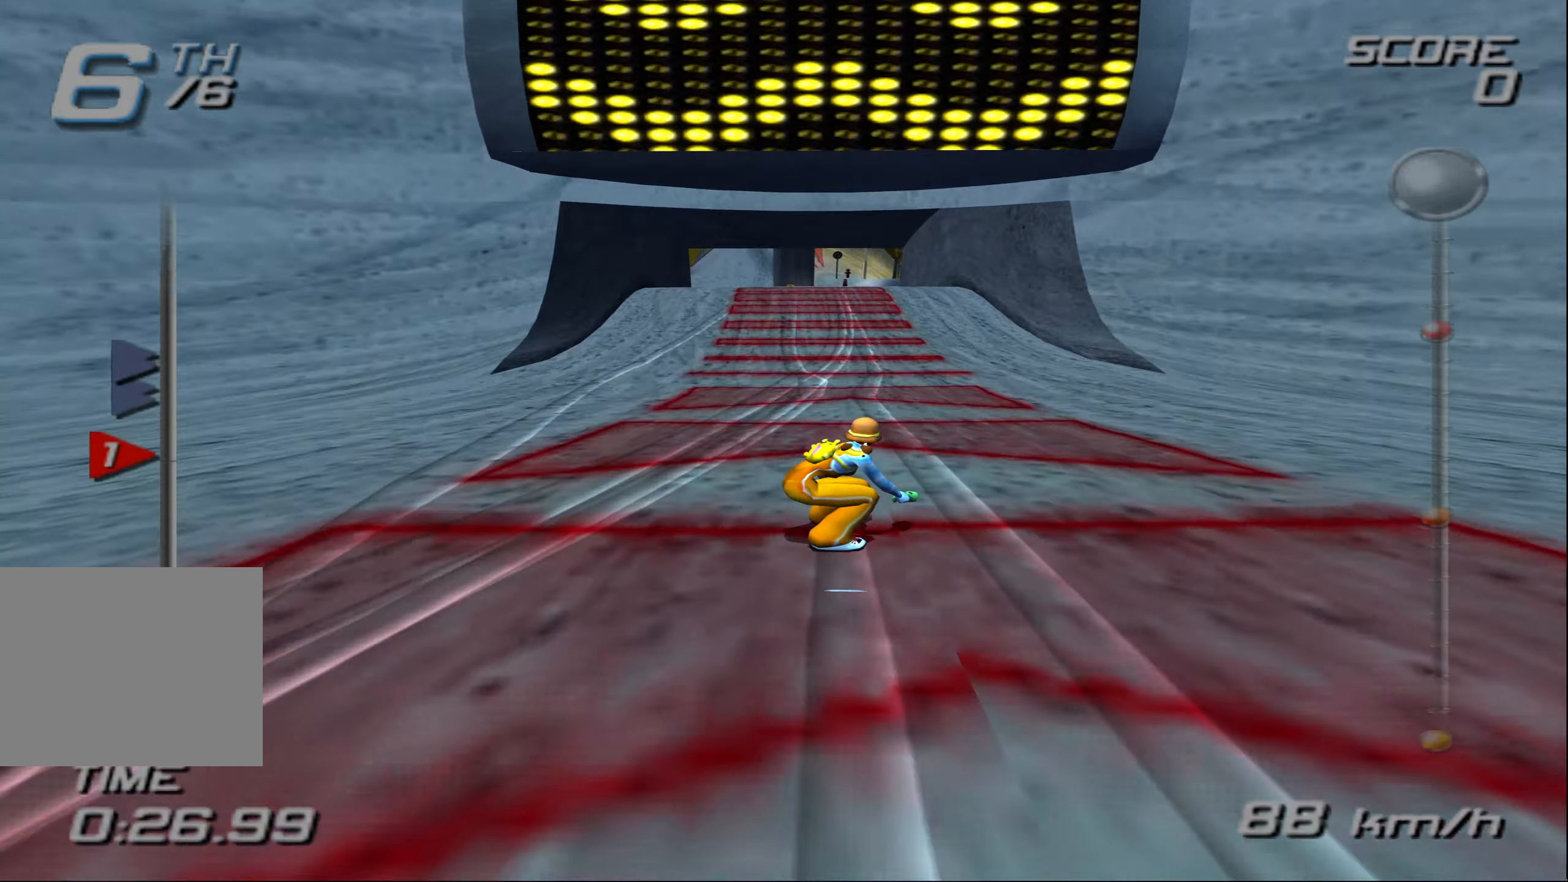
{"buttons": ["CROSS"], "left_stick": "center", "events": [[167, "left_stick", "left"], [283, "left_stick", "center"]]}
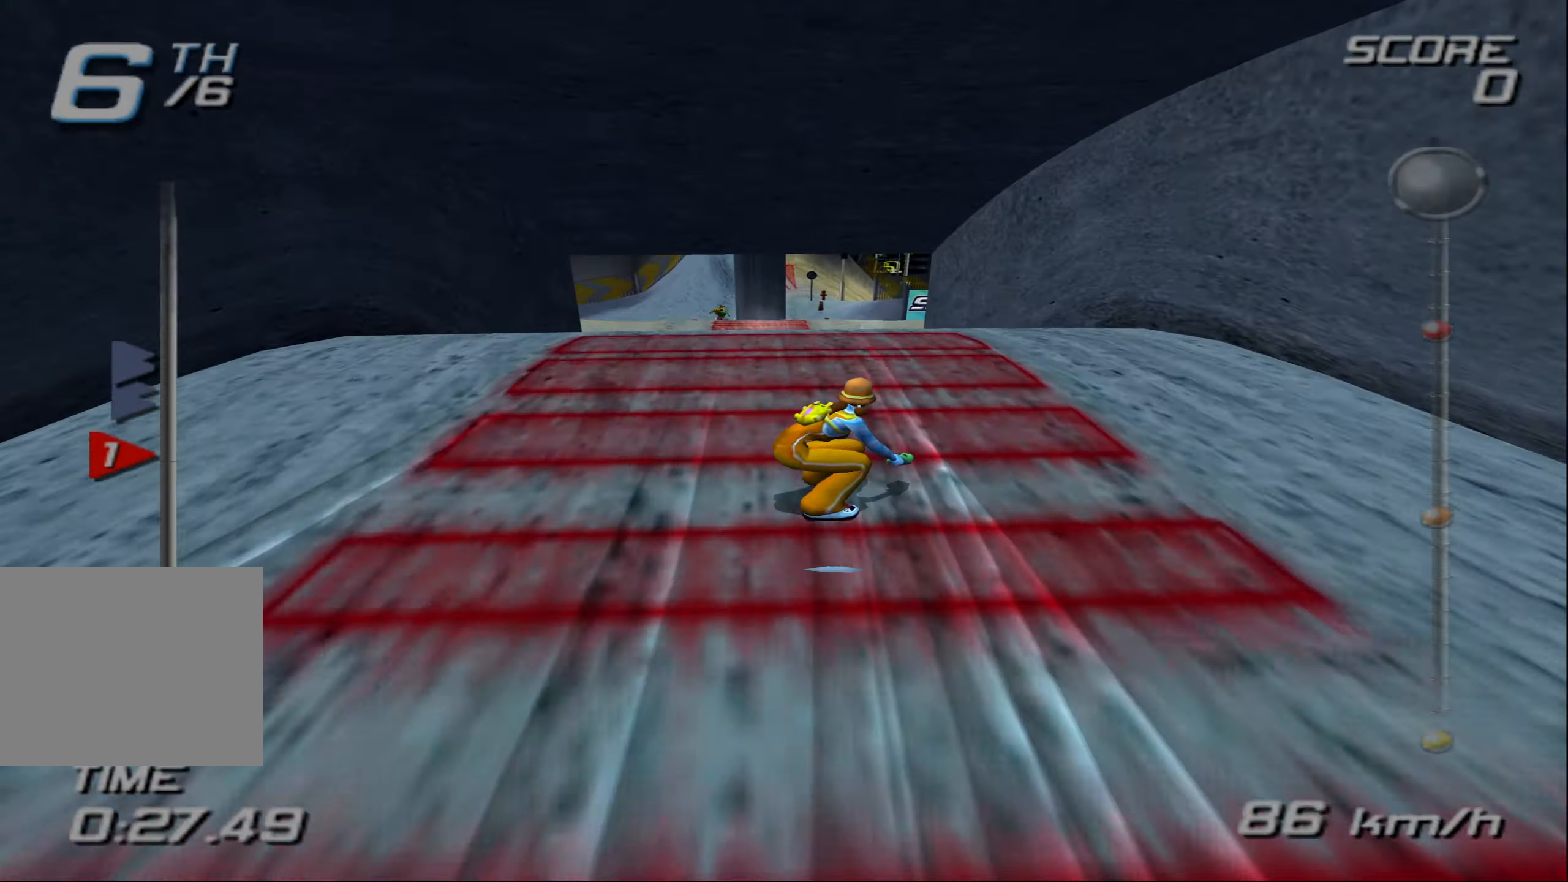
{"buttons": ["CROSS"], "left_stick": "center", "events": []}
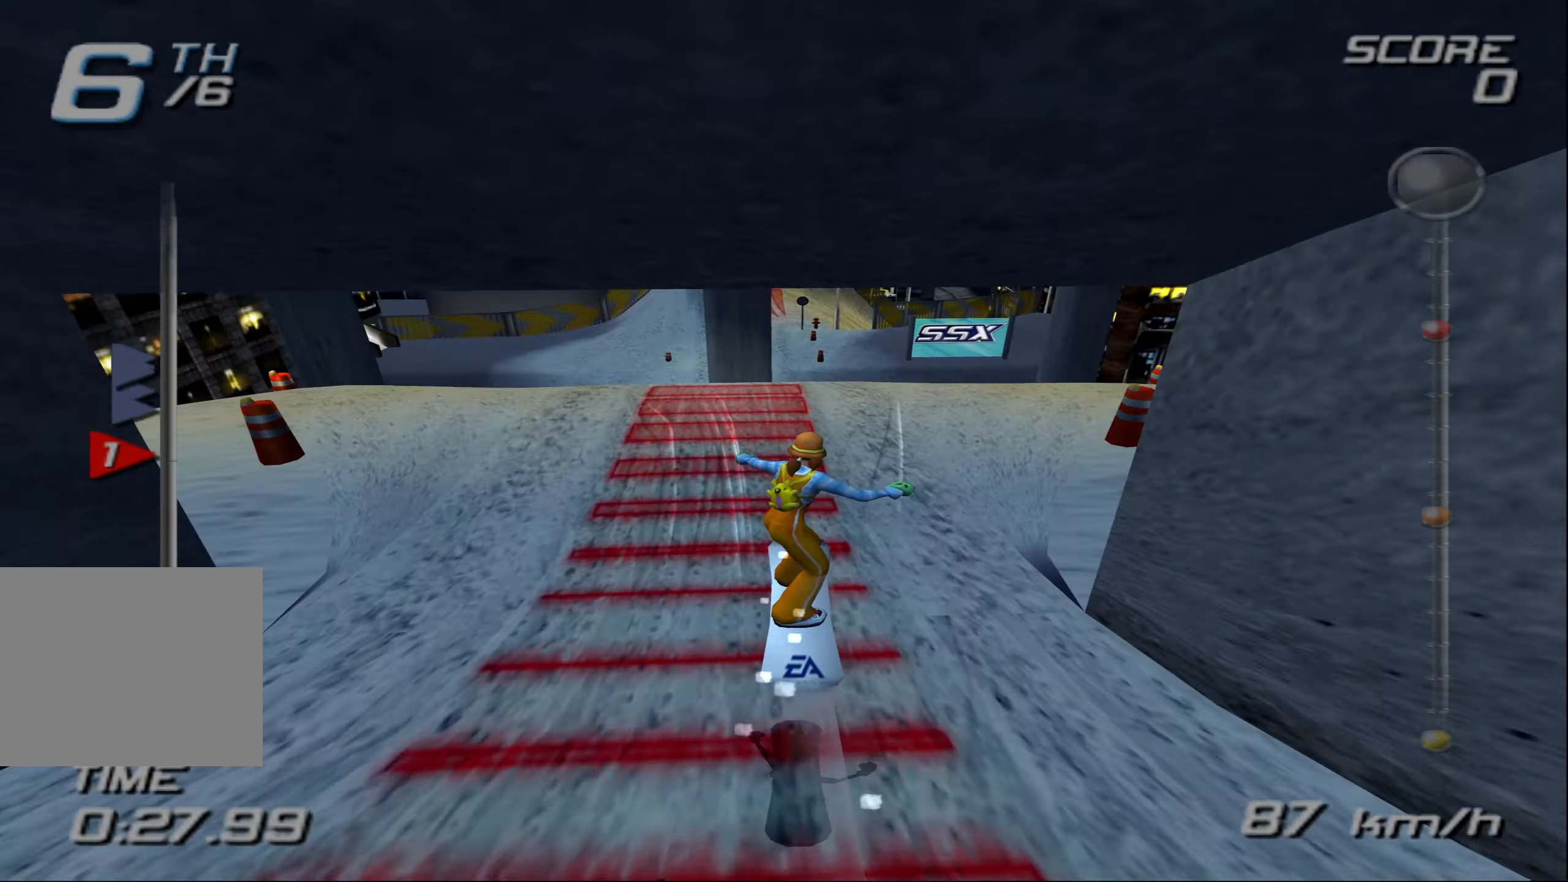
{"buttons": ["CROSS"], "left_stick": "center", "events": []}
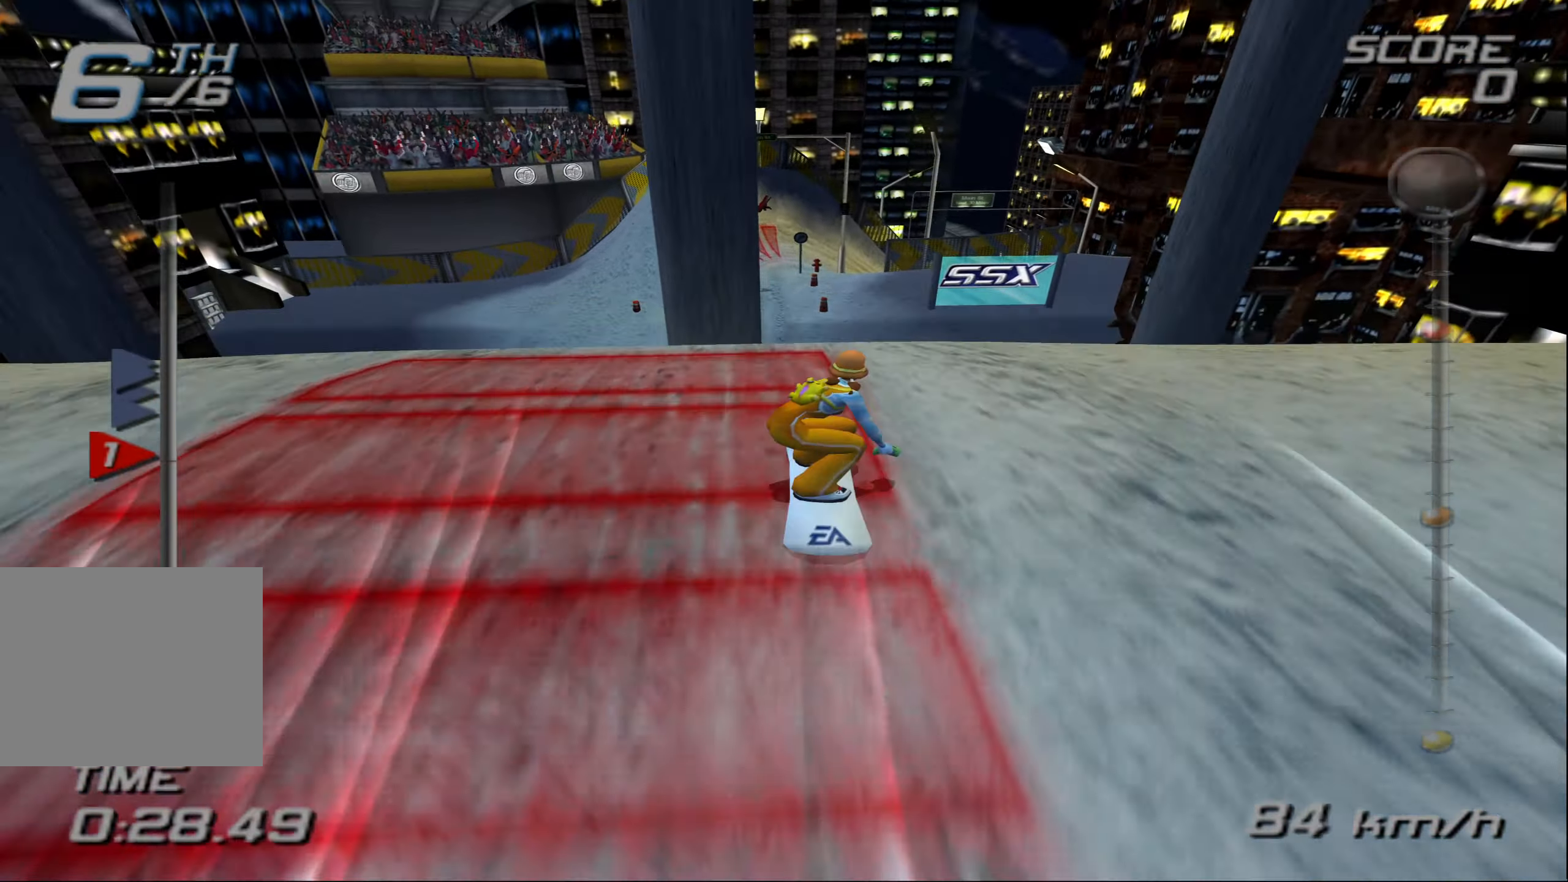
{"buttons": ["CROSS"], "left_stick": "center", "events": [[317, "left_stick", "left"], [500, "left_stick", "center"]]}
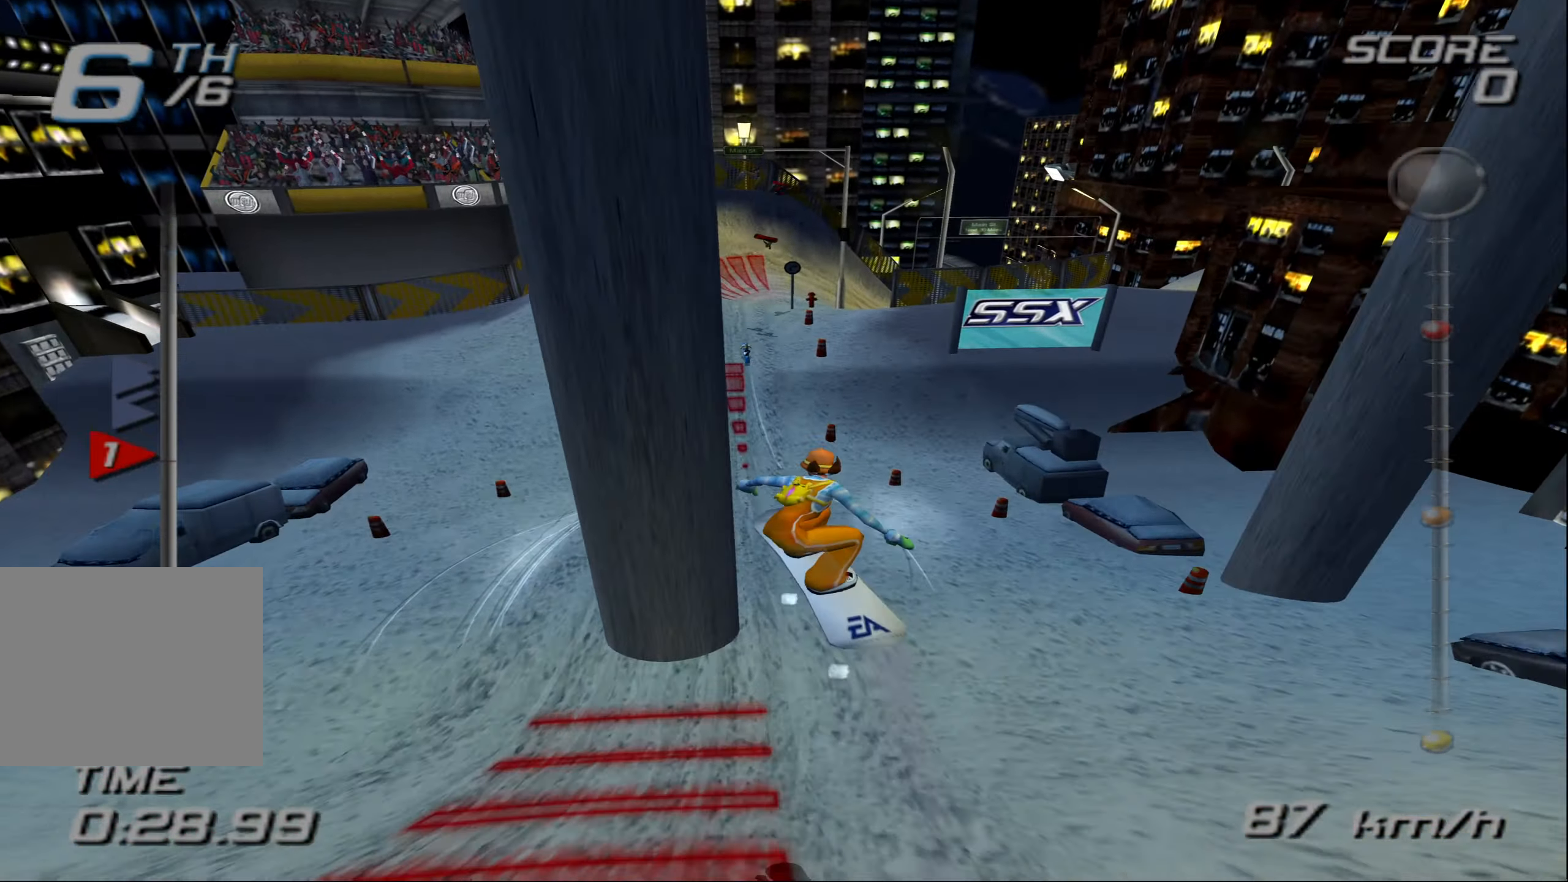
{"buttons": [], "left_stick": "right", "events": [[383, "CROSS", "up"], [383, "left_stick", "right"]]}
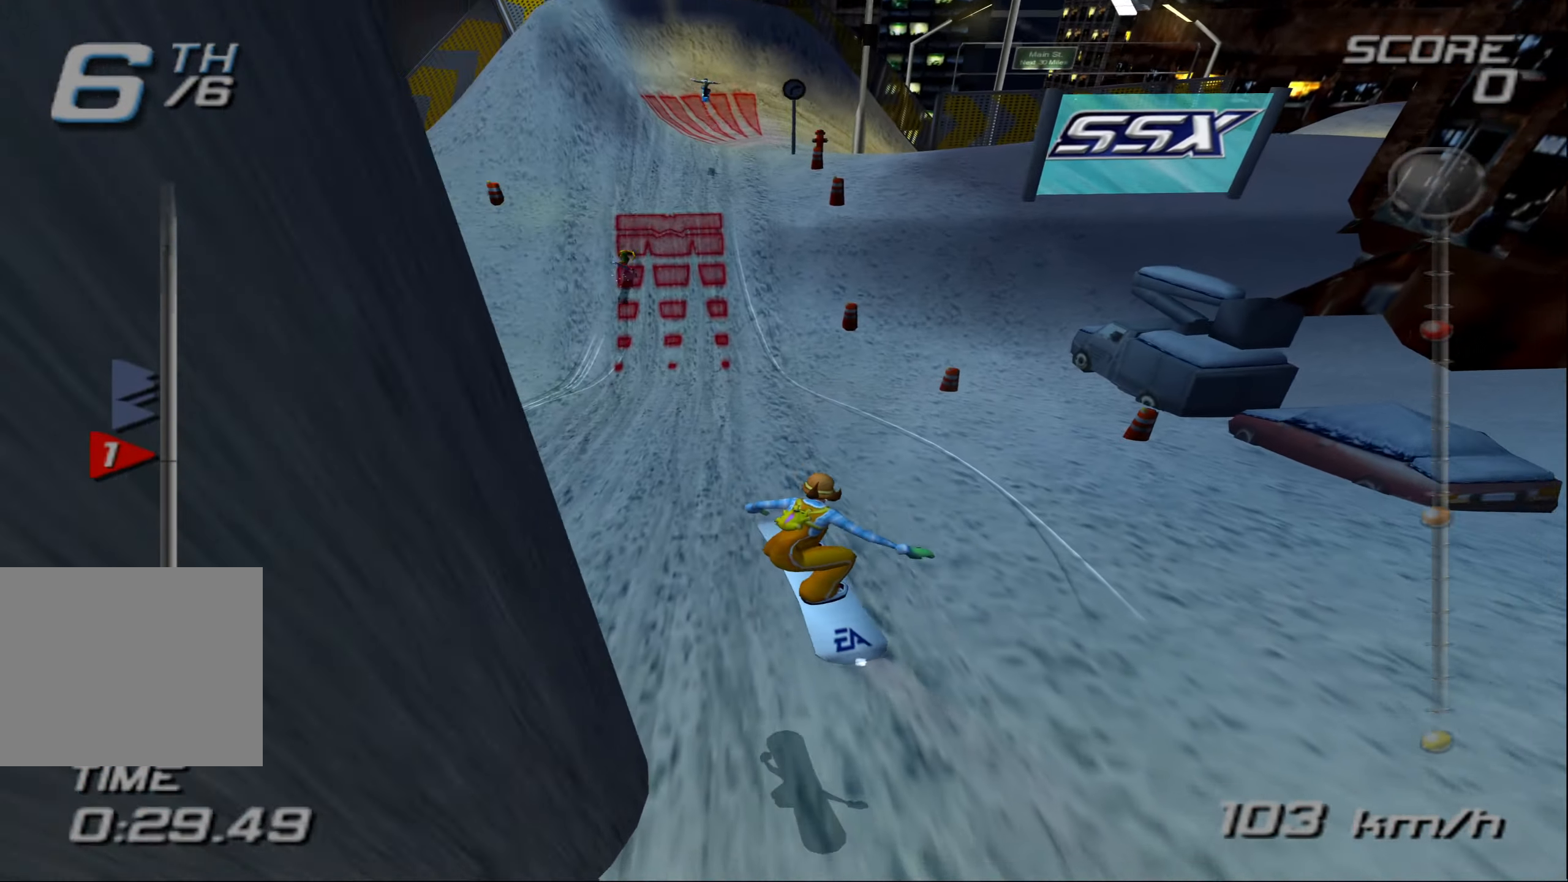
{"buttons": ["CROSS"], "left_stick": "up-right", "events": [[50, "left_stick", "center"], [167, "CROSS", "down"], [183, "left_stick", "down-left"], [333, "left_stick", "left"], [500, "left_stick", "up-right"]]}
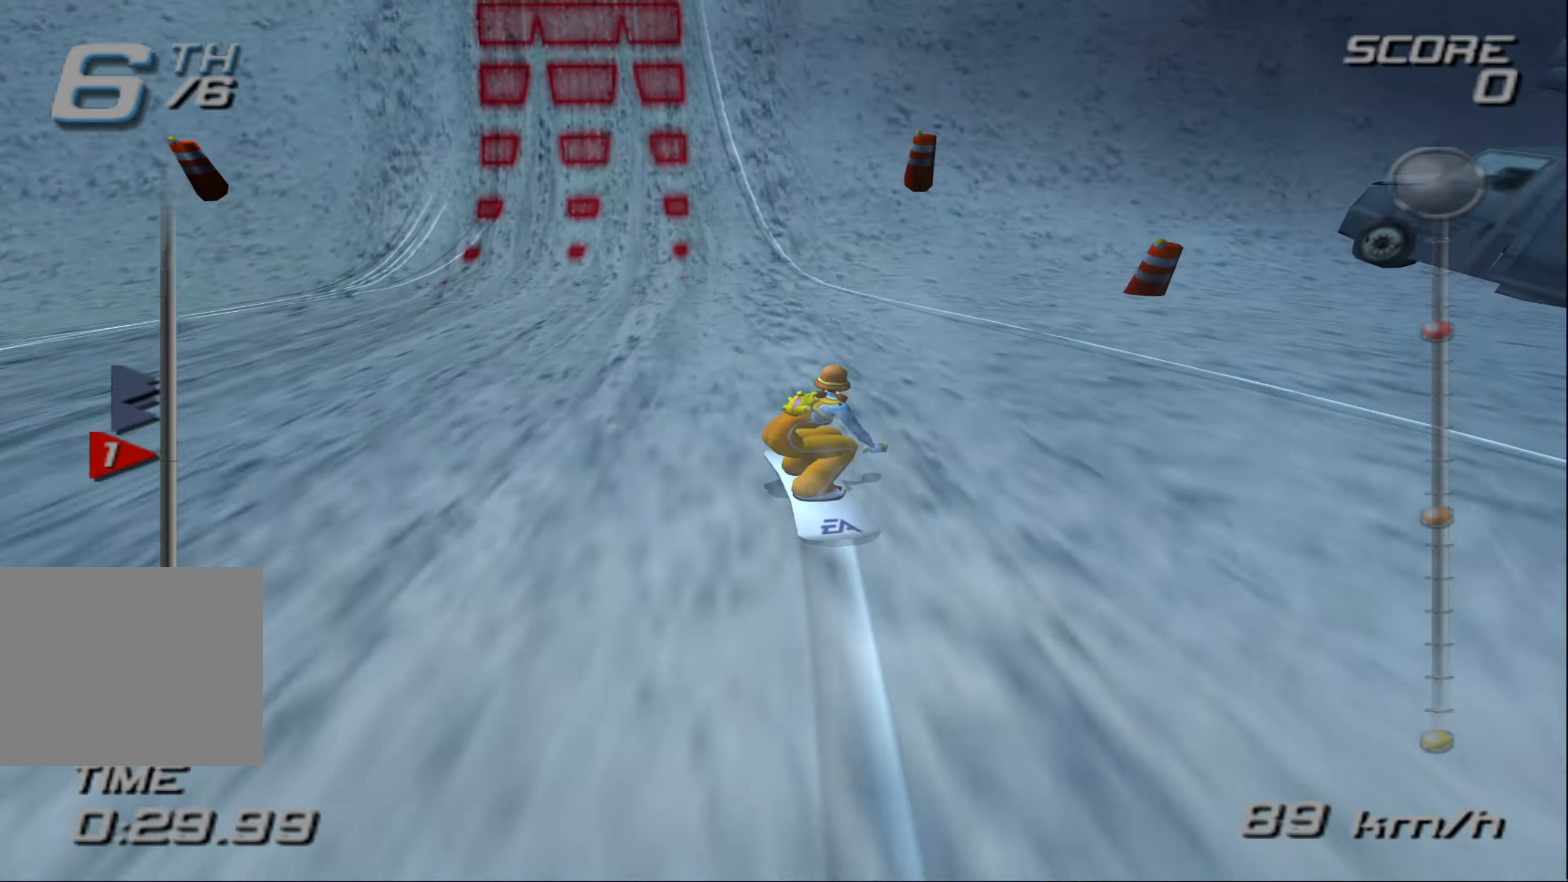
{"buttons": ["CROSS"], "left_stick": "left", "events": [[17, "left_stick", "right"], [350, "left_stick", "left"]]}
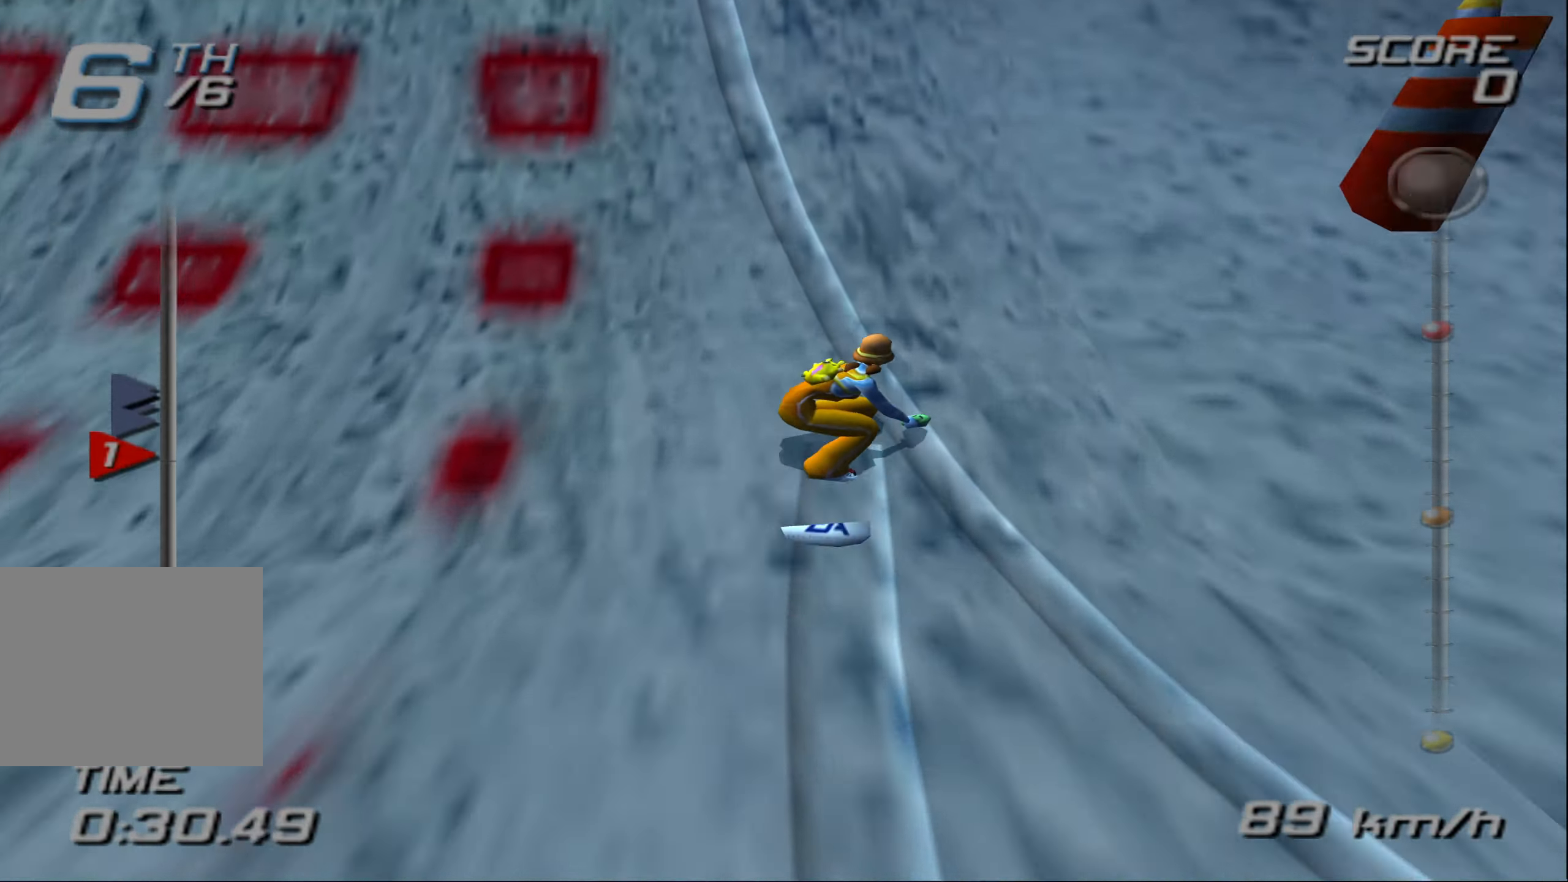
{"buttons": ["CROSS"], "left_stick": "center", "events": [[100, "left_stick", "right"], [267, "left_stick", "center"]]}
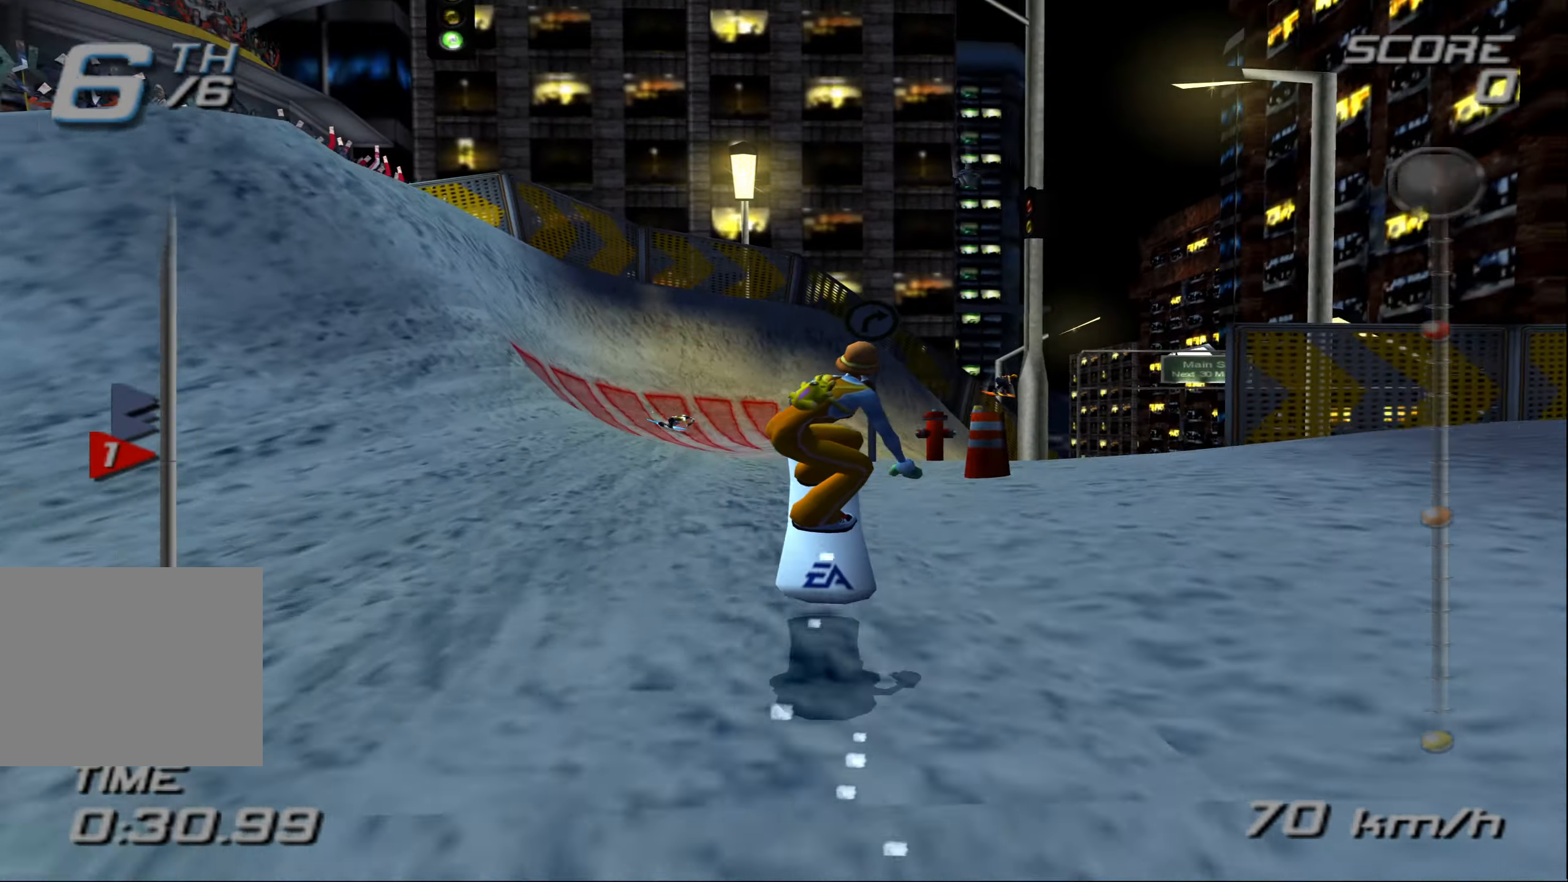
{"buttons": [], "left_stick": "right", "events": [[183, "left_stick", "up-right"], [300, "left_stick", "right"], [383, "CROSS", "up"]]}
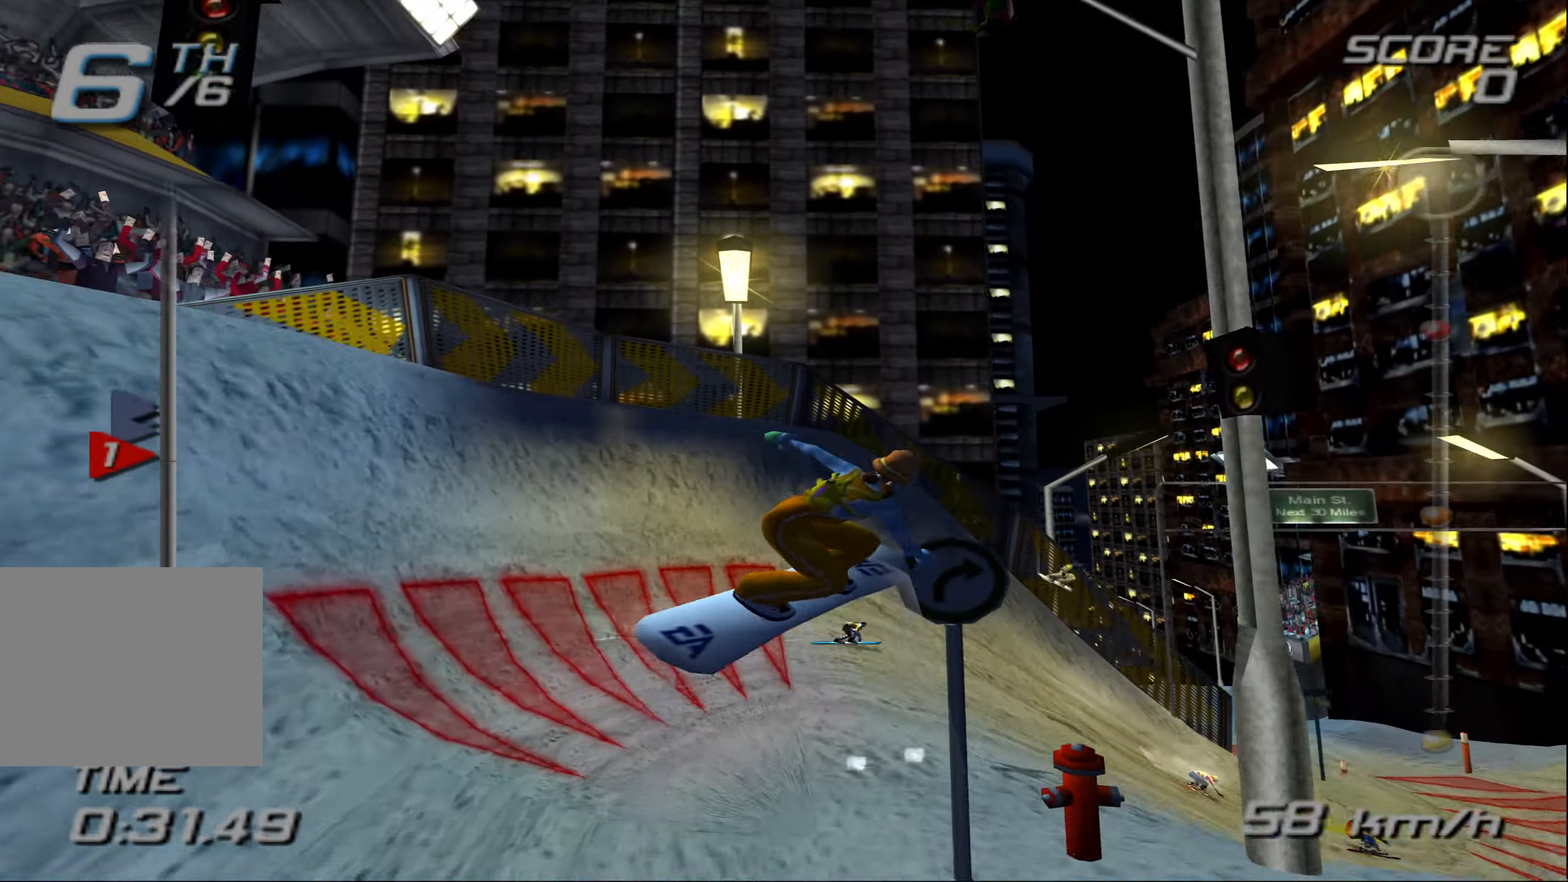
{"buttons": [], "left_stick": "center", "events": [[250, "left_stick", "center"]]}
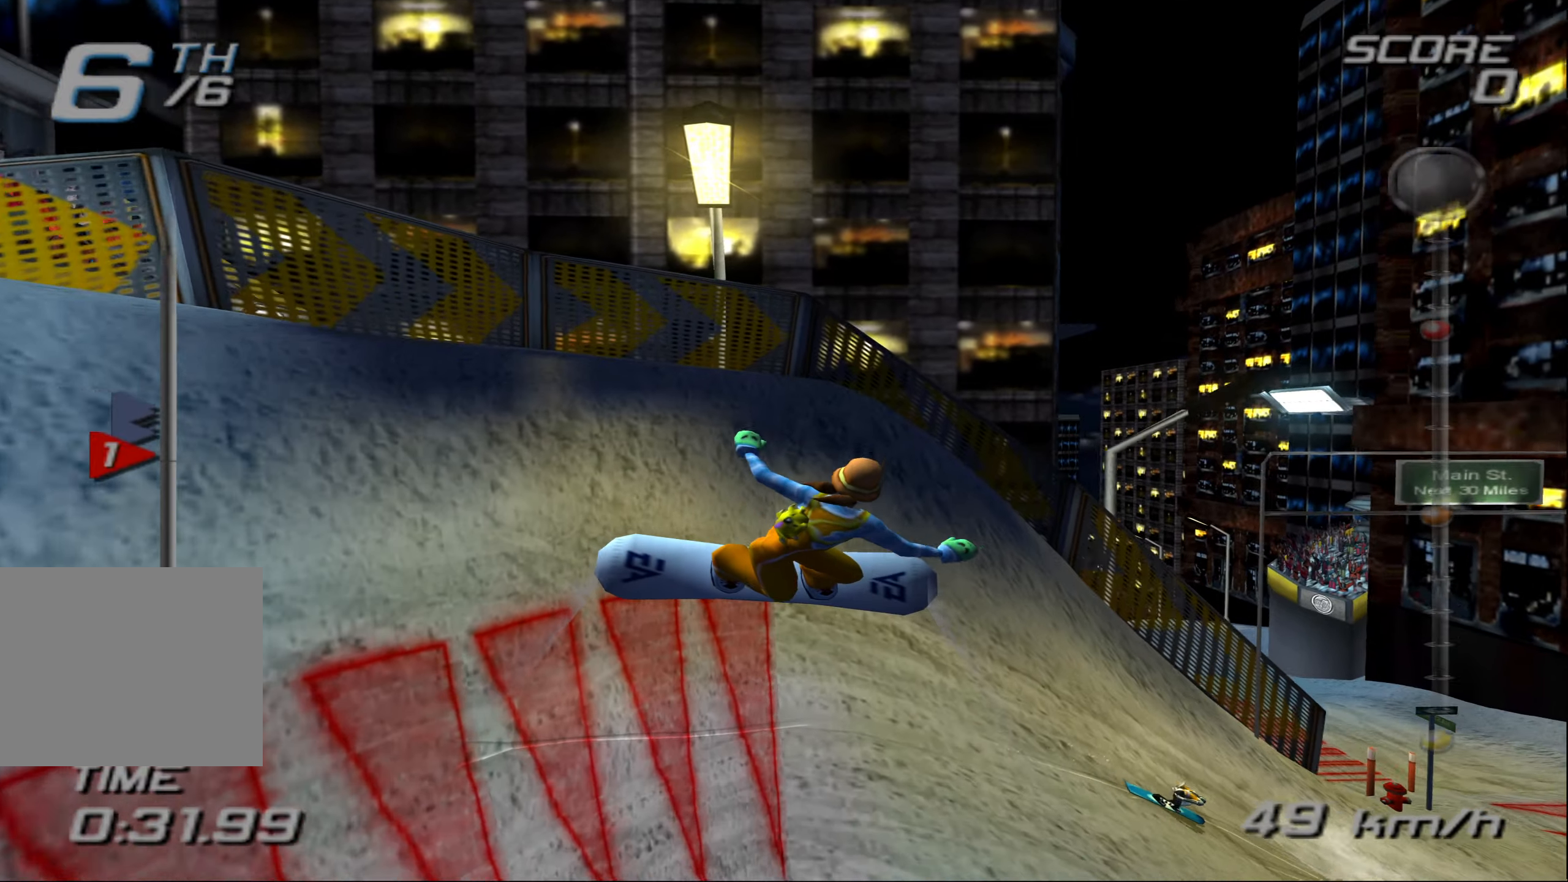
{"buttons": [], "left_stick": "center", "events": []}
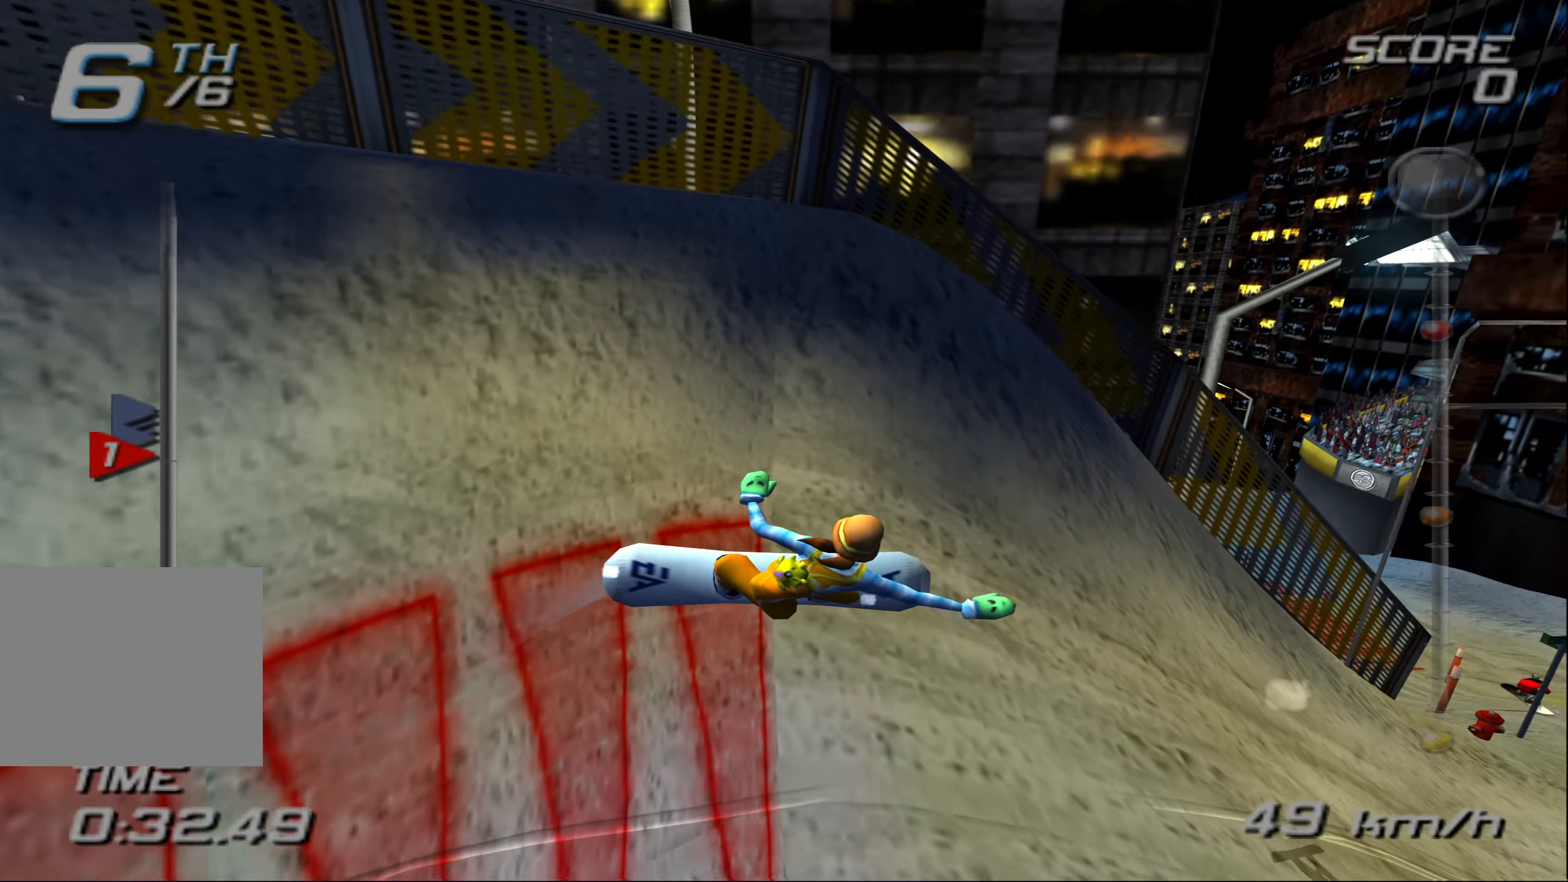
{"buttons": ["CROSS"], "left_stick": "right", "events": [[334, "left_stick", "right"], [384, "CROSS", "down"]]}
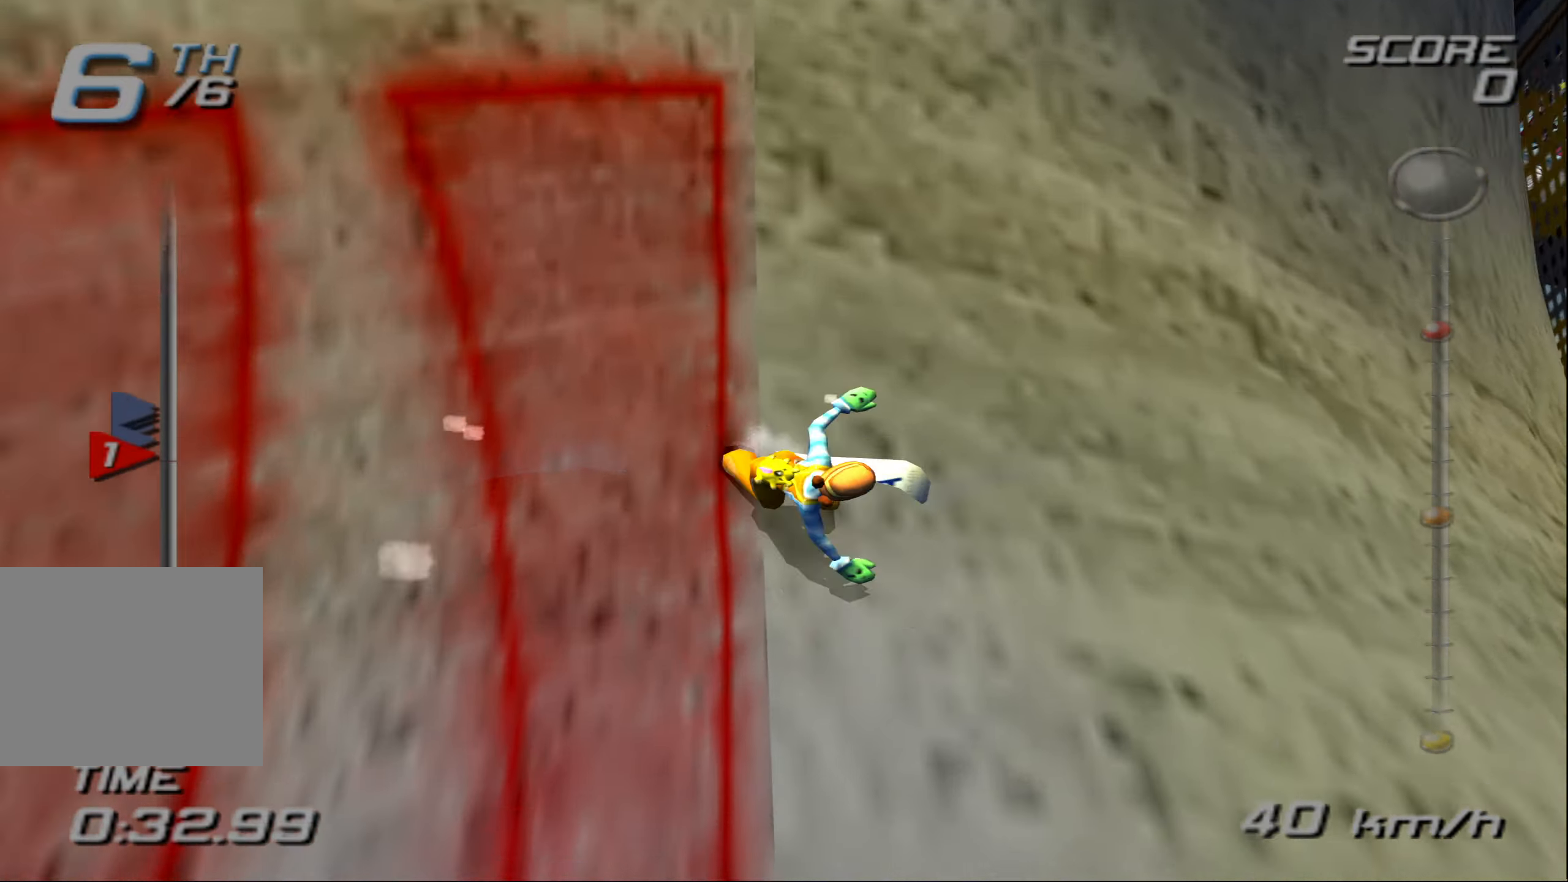
{"buttons": ["CROSS"], "left_stick": "right", "events": []}
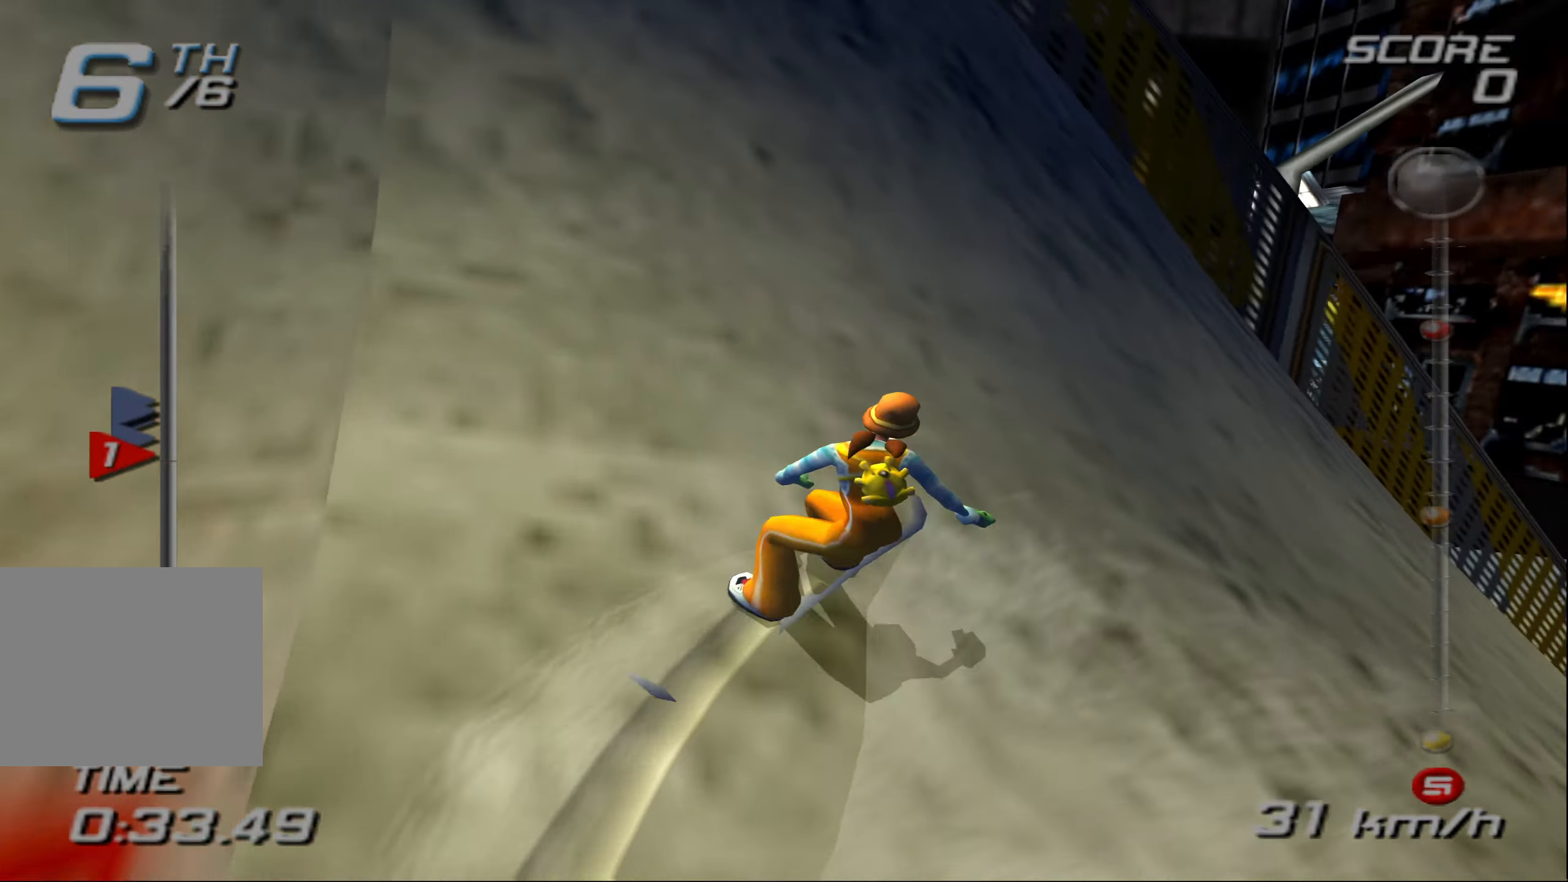
{"buttons": ["CROSS"], "left_stick": "right", "events": []}
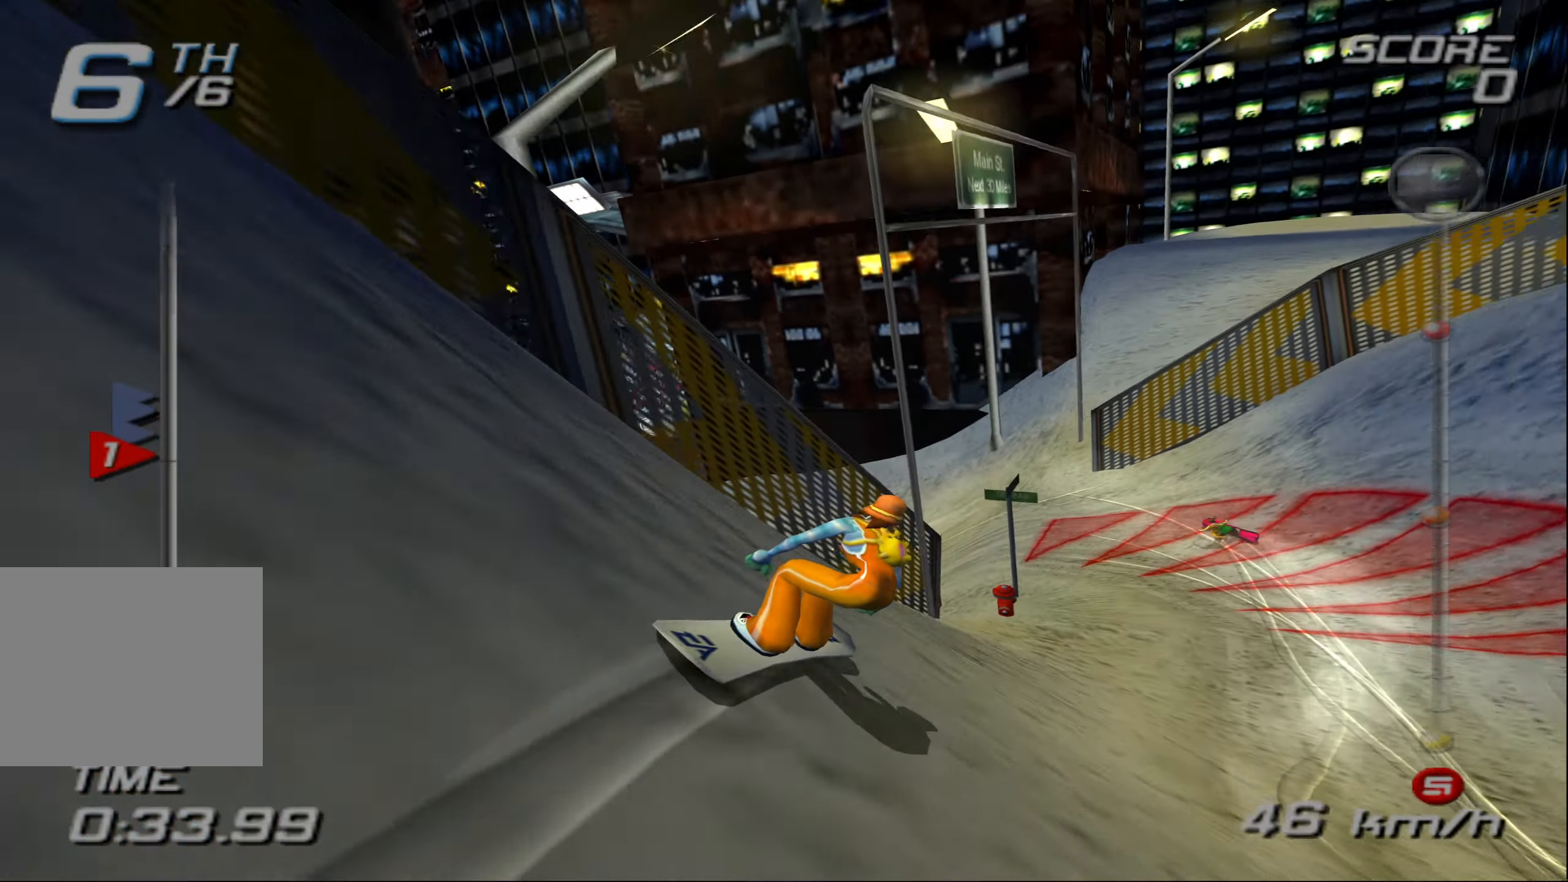
{"buttons": ["CROSS"], "left_stick": "right", "events": []}
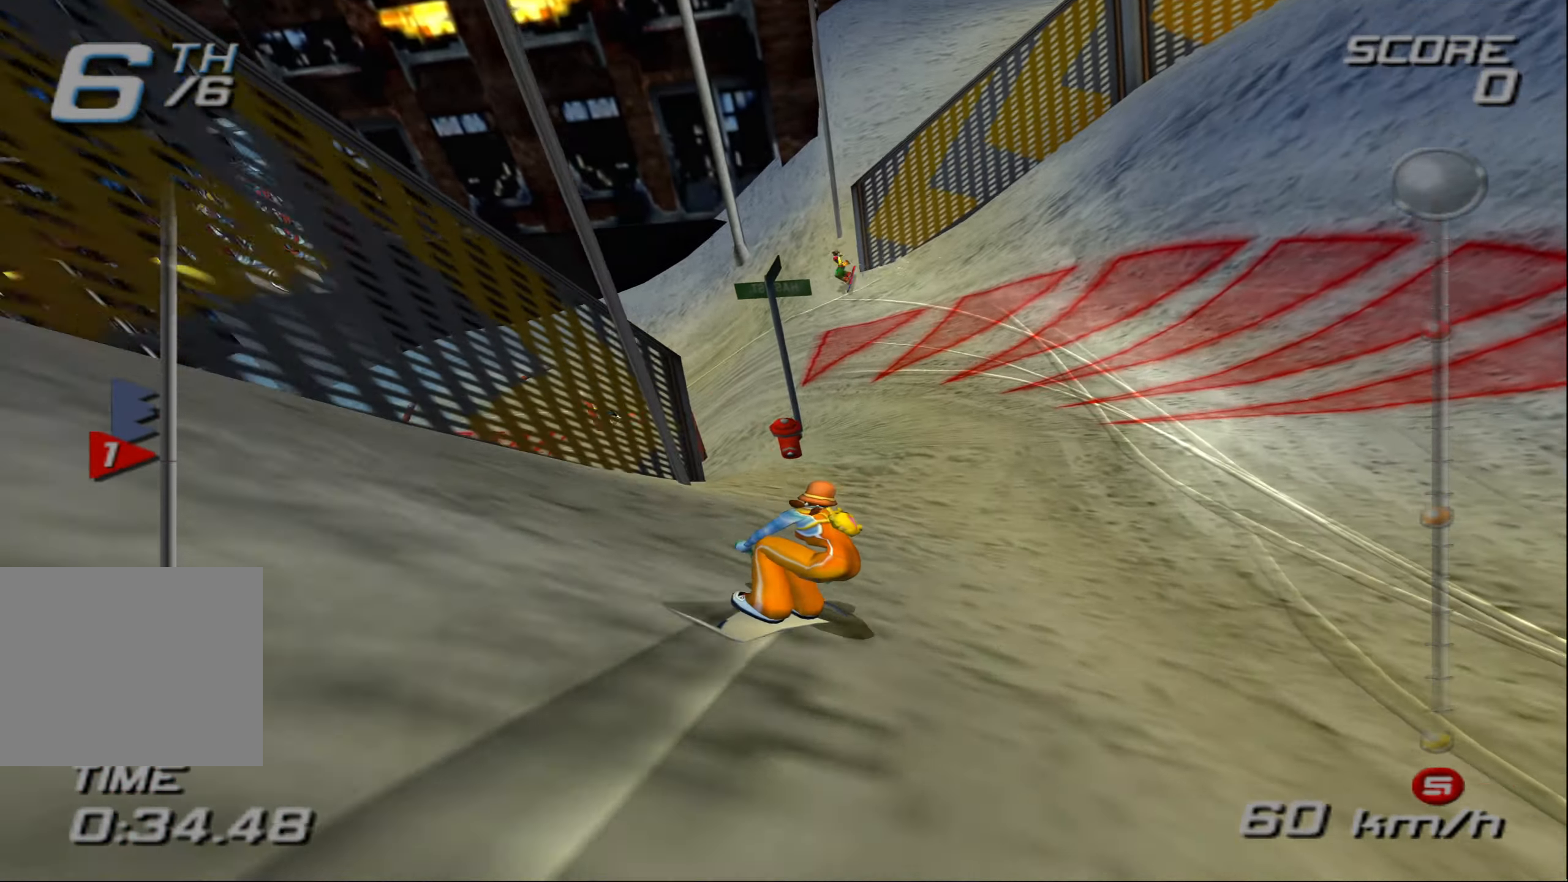
{"buttons": ["CROSS"], "left_stick": "left", "events": [[150, "left_stick", "left"]]}
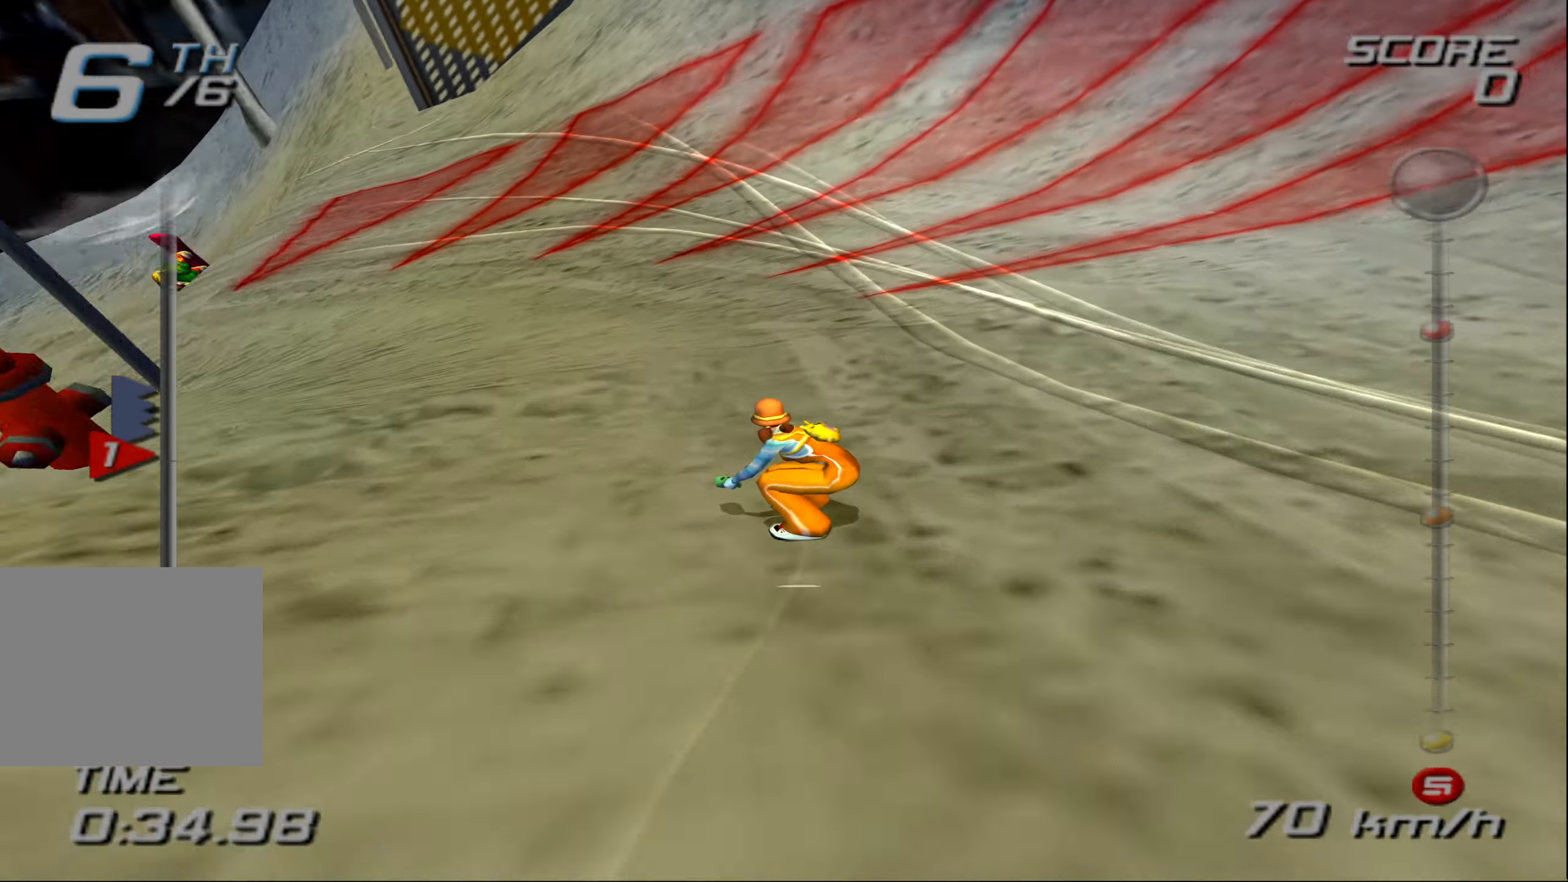
{"buttons": ["CROSS"], "left_stick": "left", "events": []}
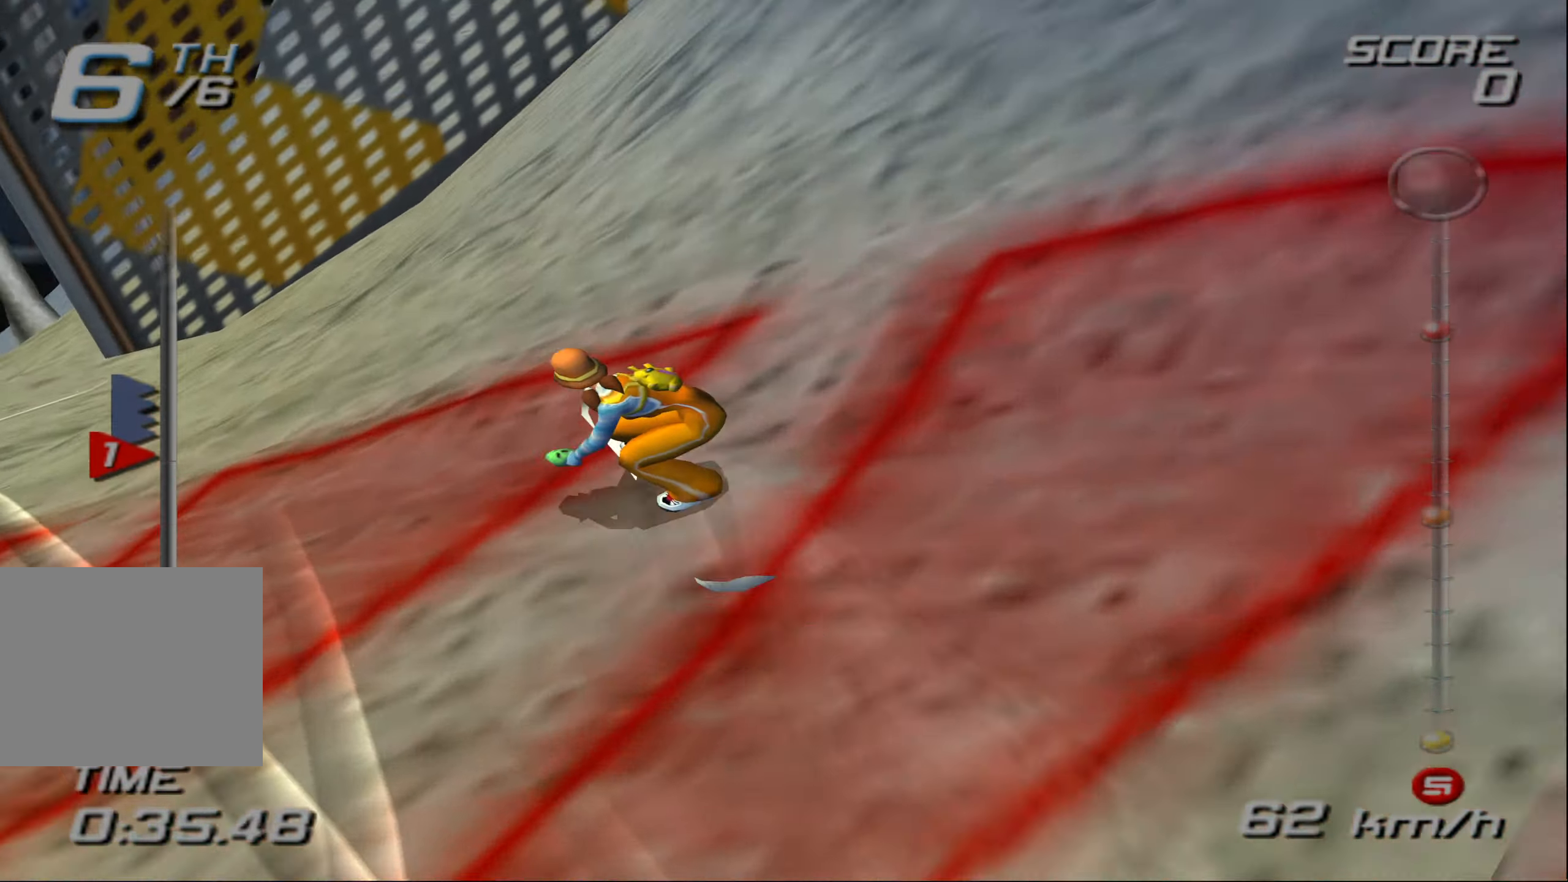
{"buttons": ["CROSS"], "left_stick": "left", "events": []}
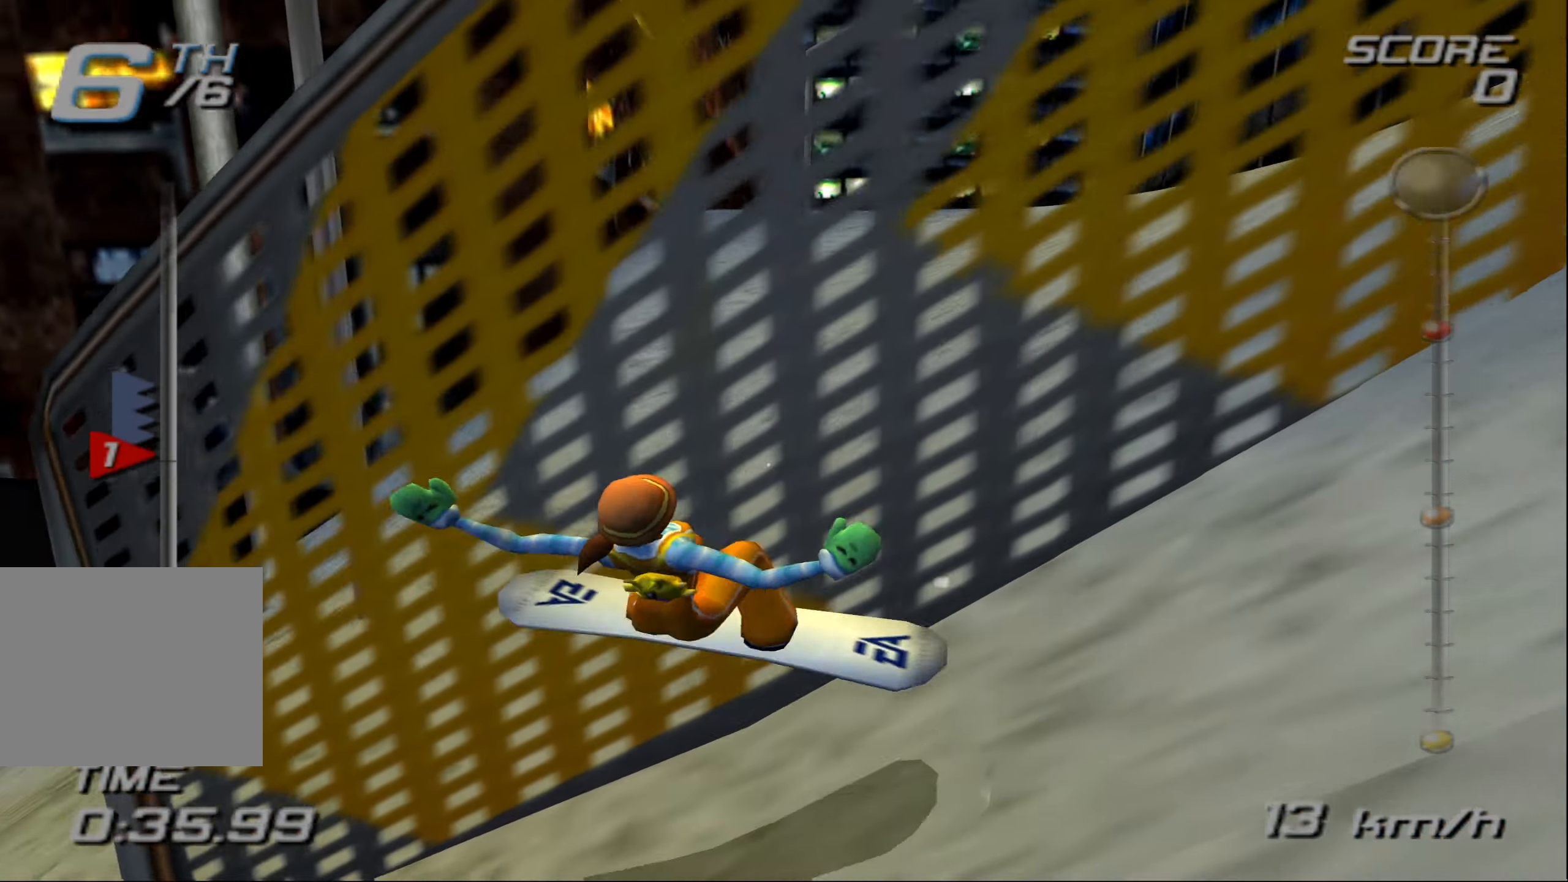
{"buttons": ["CROSS"], "left_stick": "up", "events": [[167, "left_stick", "center"], [450, "left_stick", "up"]]}
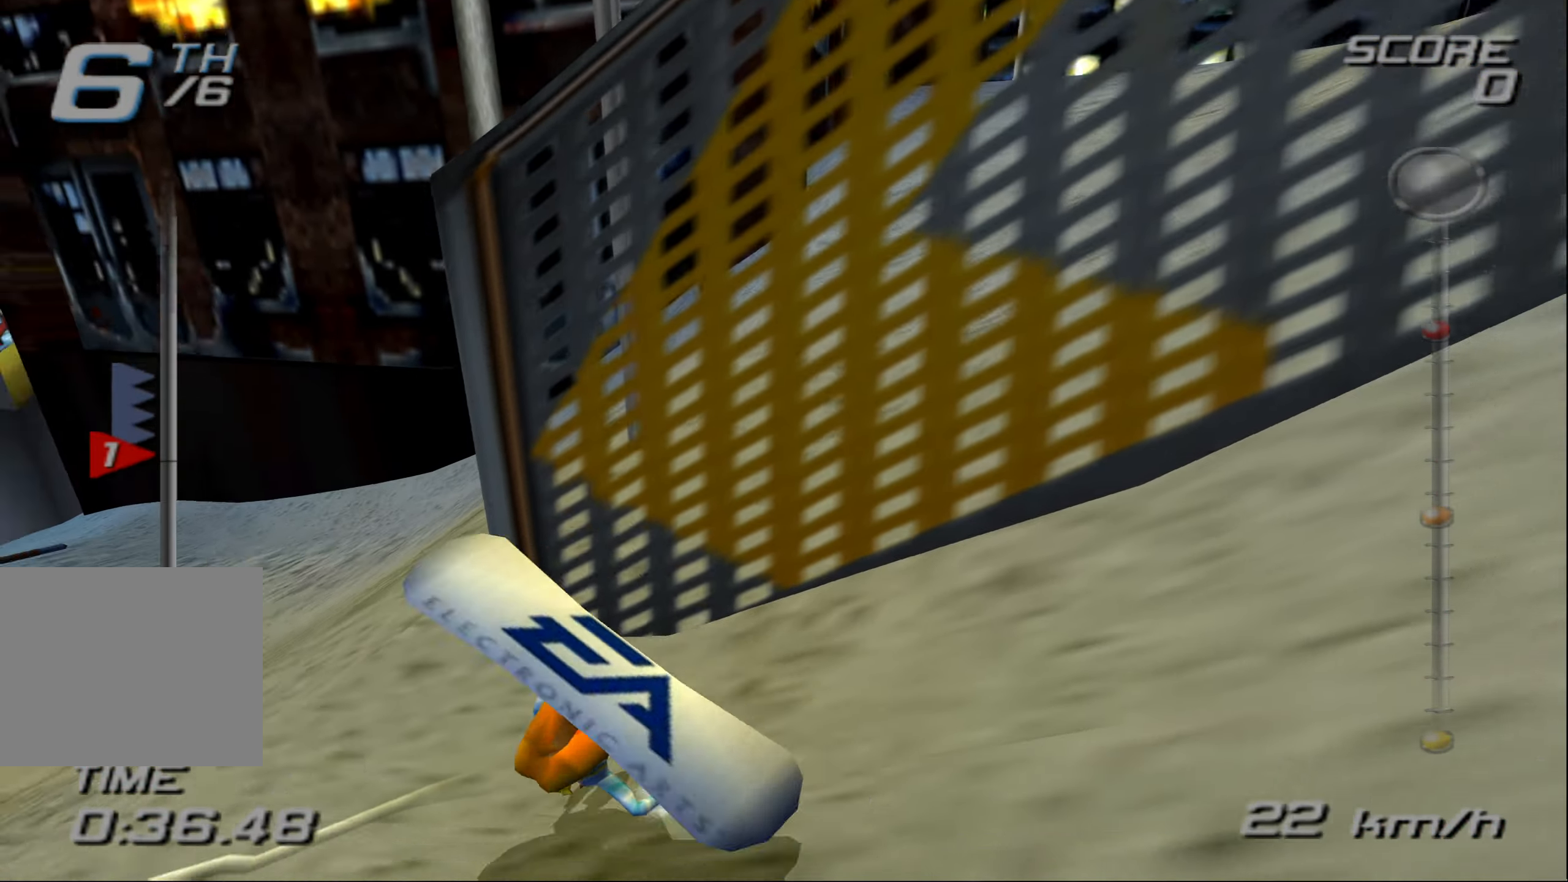
{"buttons": ["CROSS"], "left_stick": "up-right", "events": [[400, "left_stick", "up-right"]]}
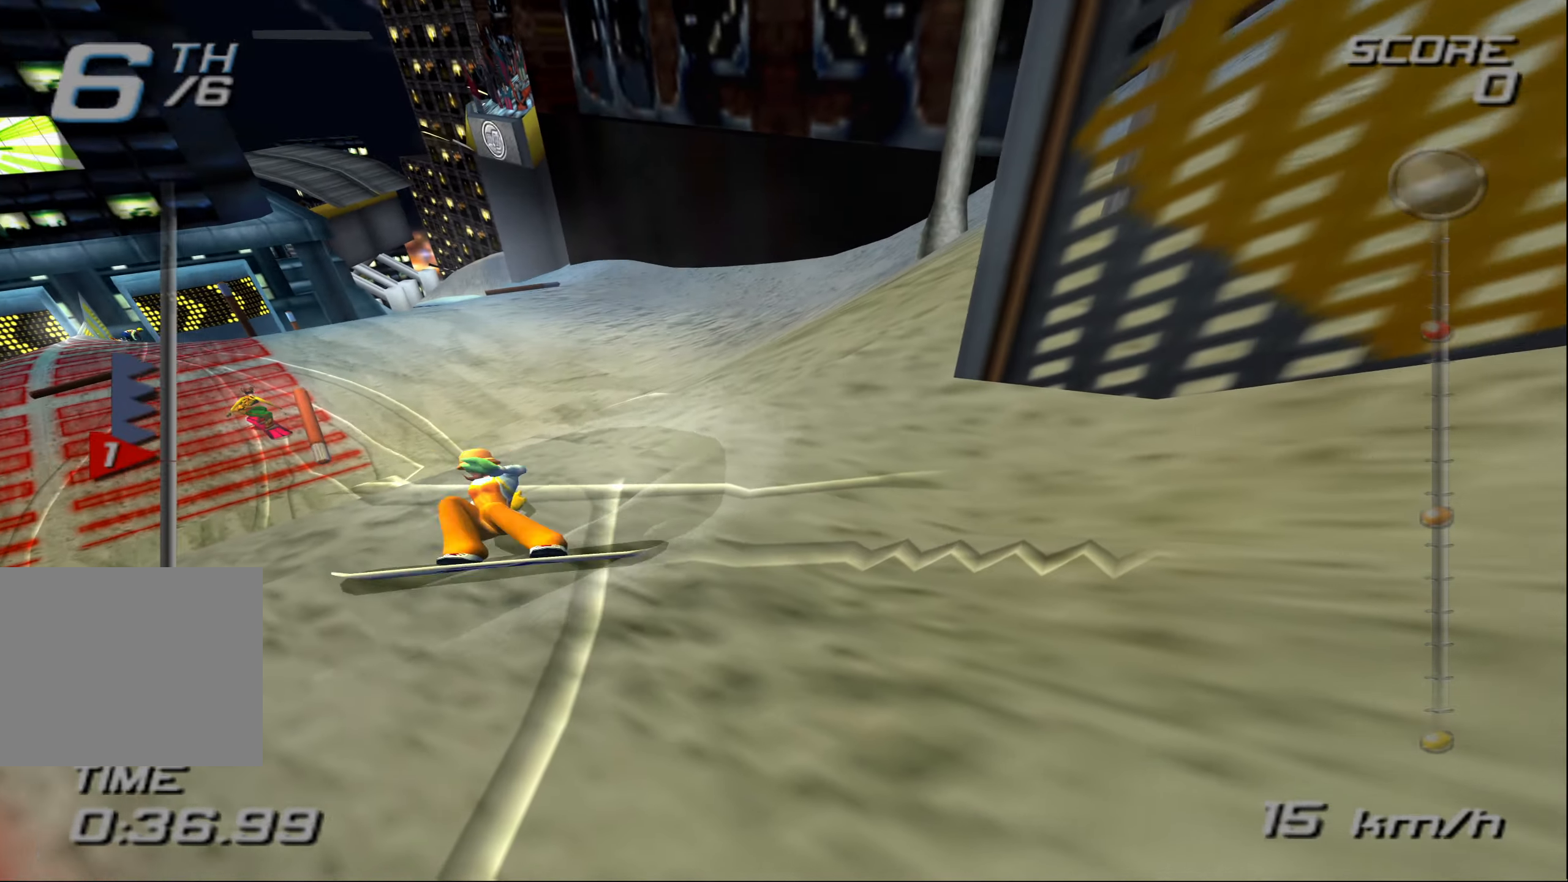
{"buttons": ["CROSS"], "left_stick": "up-right", "events": [[50, "left_stick", "up"], [283, "left_stick", "up-right"]]}
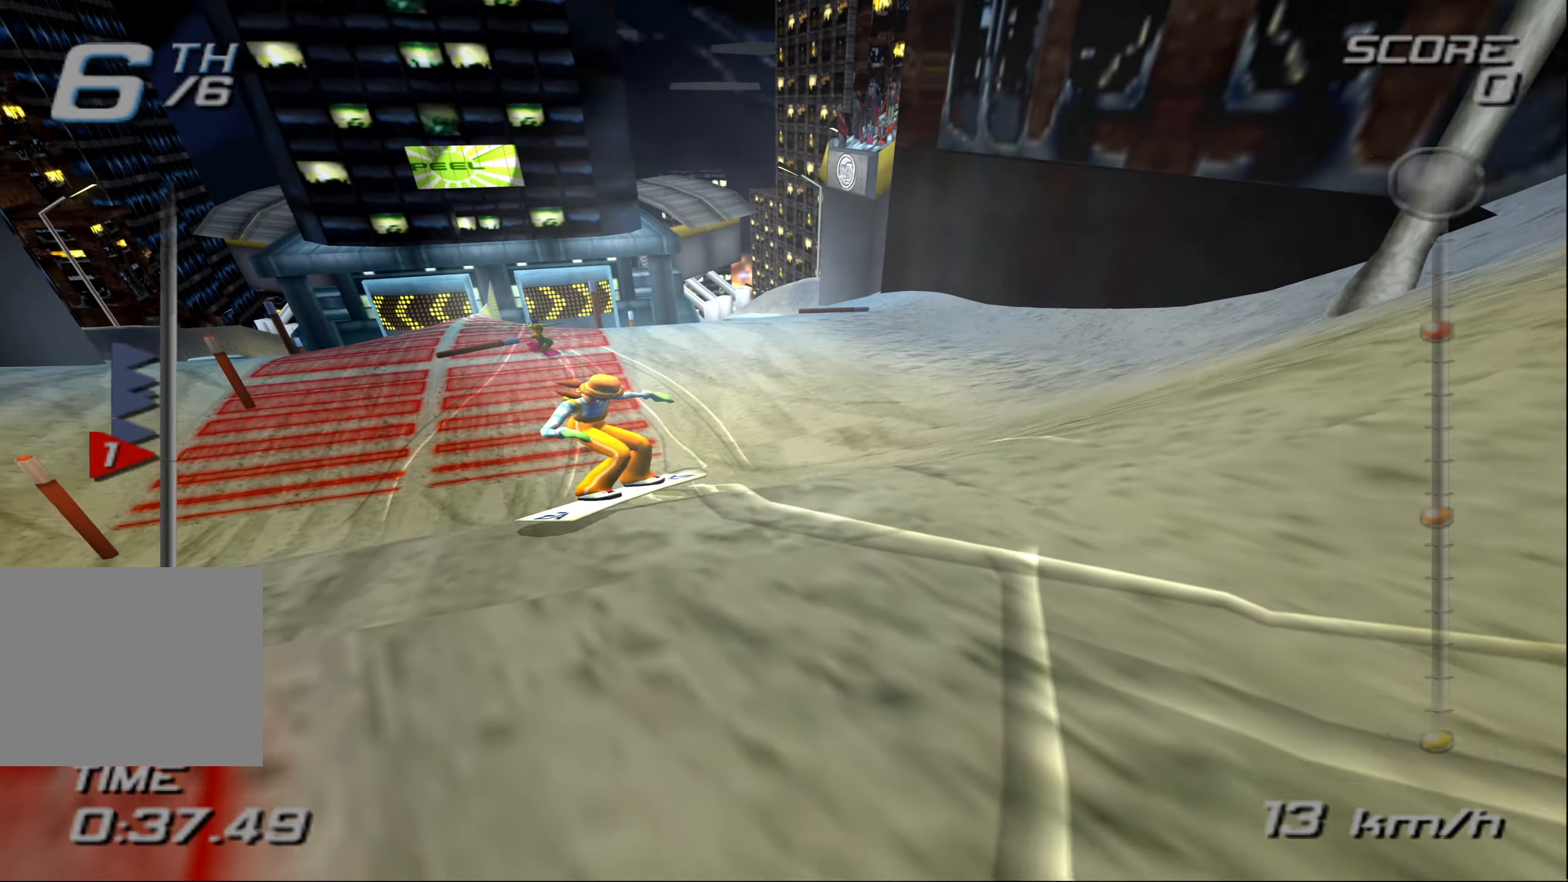
{"buttons": ["CROSS"], "left_stick": "up-left", "events": [[50, "left_stick", "up-left"]]}
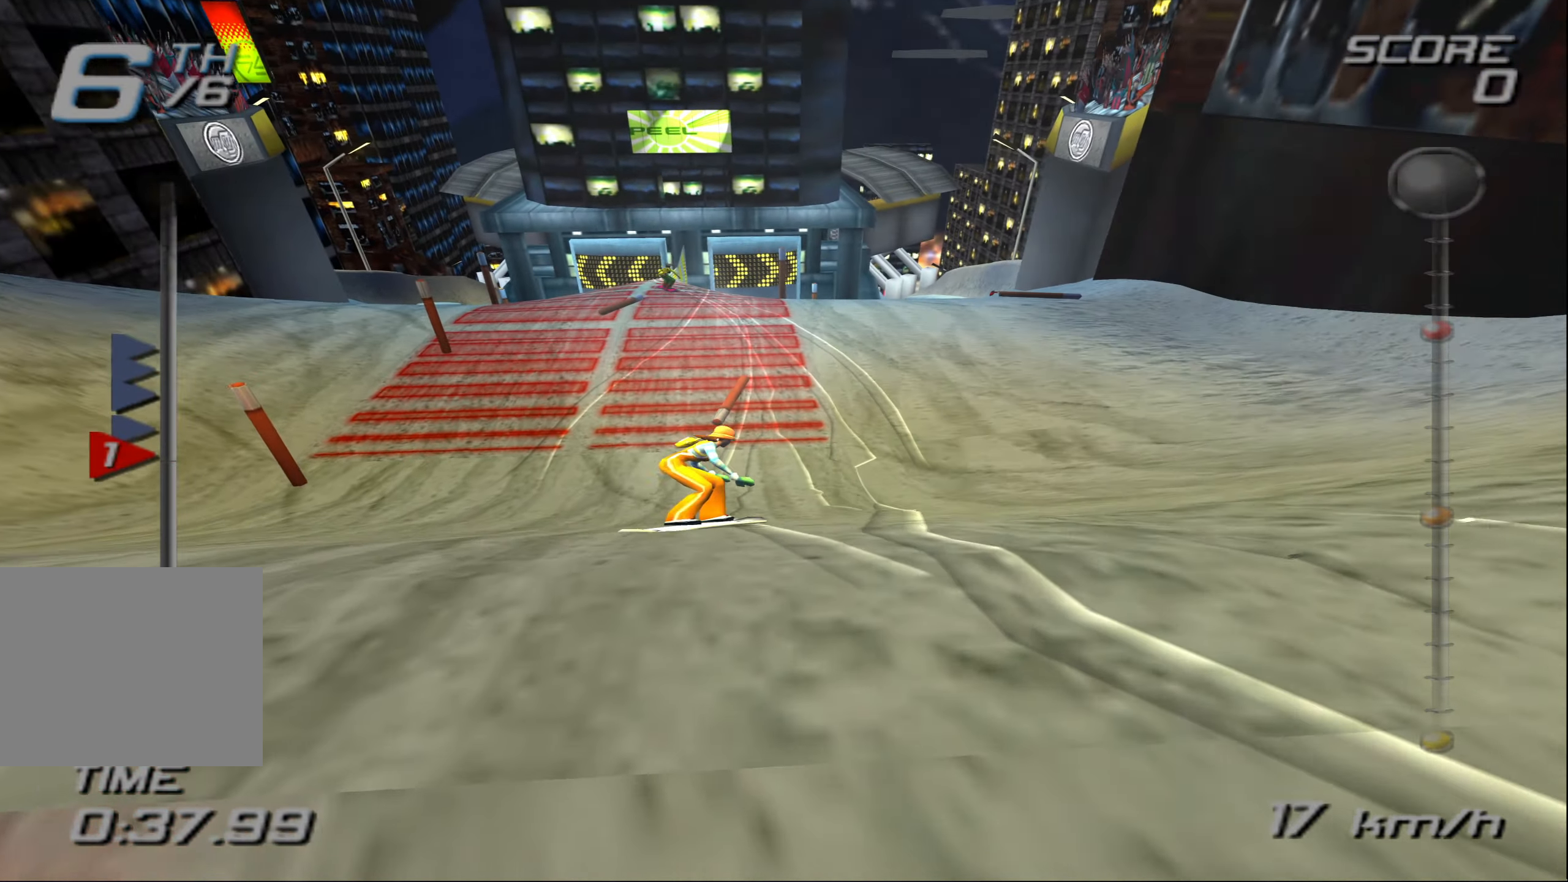
{"buttons": ["CROSS"], "left_stick": "up-left", "events": [[83, "left_stick", "up"], [483, "left_stick", "up-left"]]}
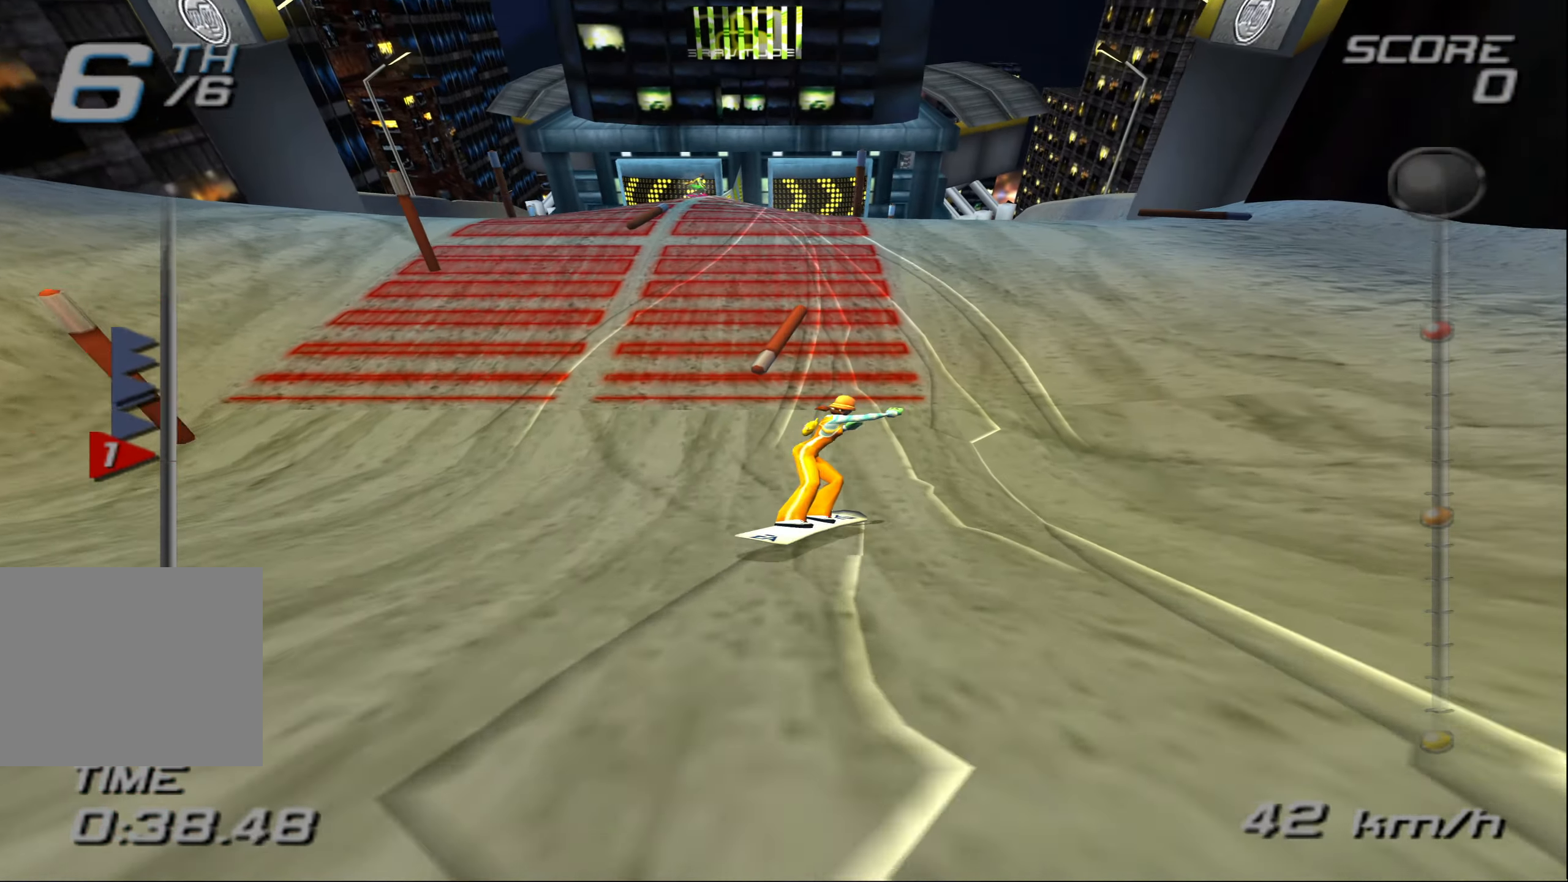
{"buttons": ["CROSS"], "left_stick": "center", "events": [[150, "left_stick", "up"], [366, "left_stick", "center"]]}
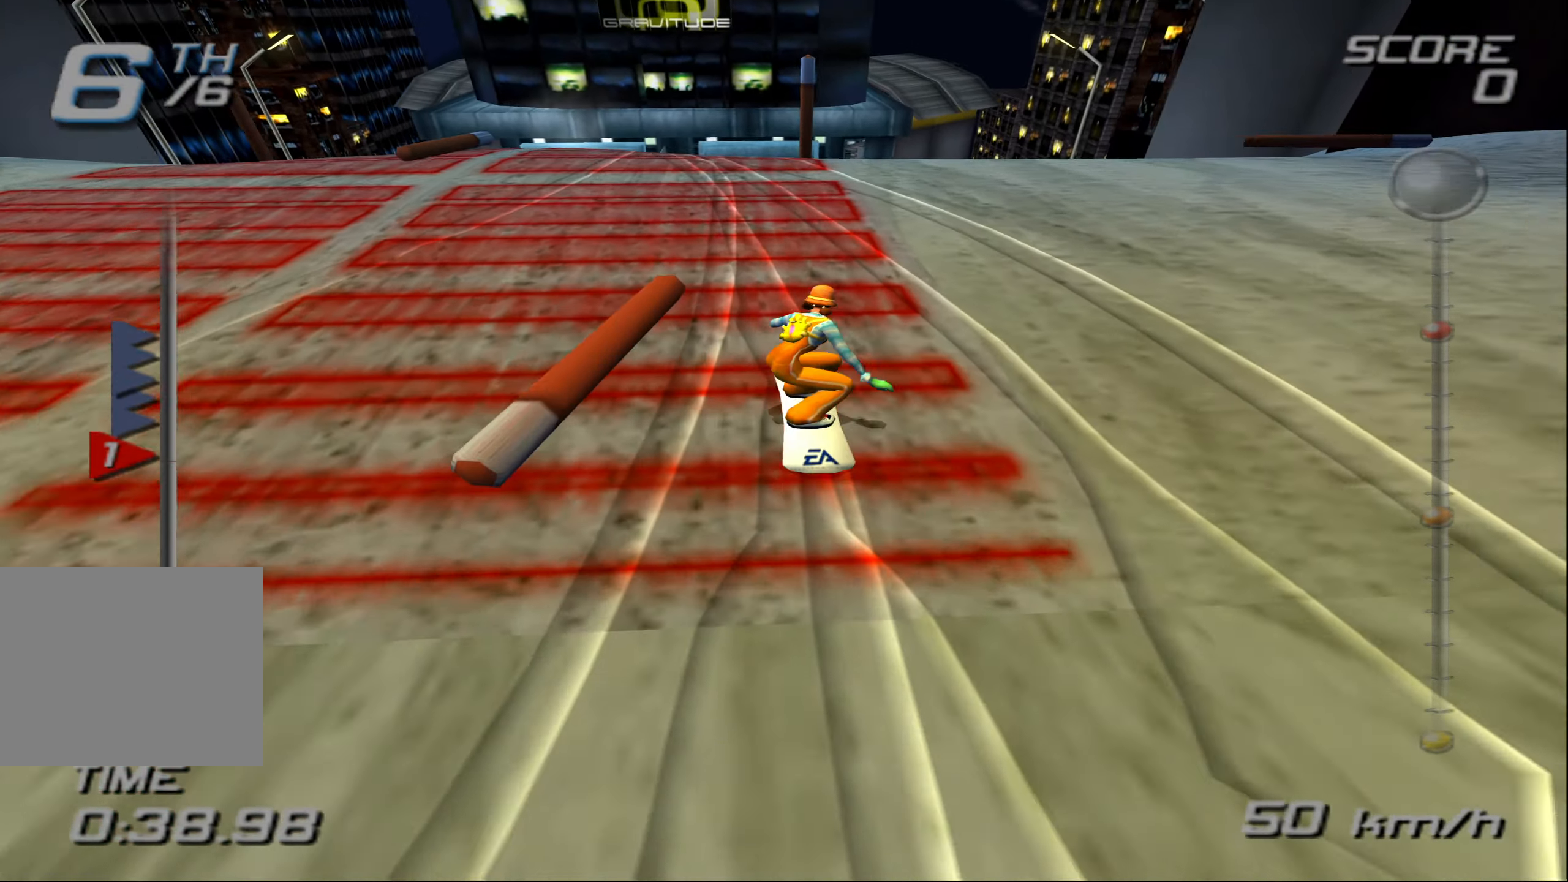
{"buttons": ["CROSS"], "left_stick": "center", "events": [[16, "left_stick", "up-right"], [216, "left_stick", "center"], [266, "left_stick", "up-right"], [416, "left_stick", "center"]]}
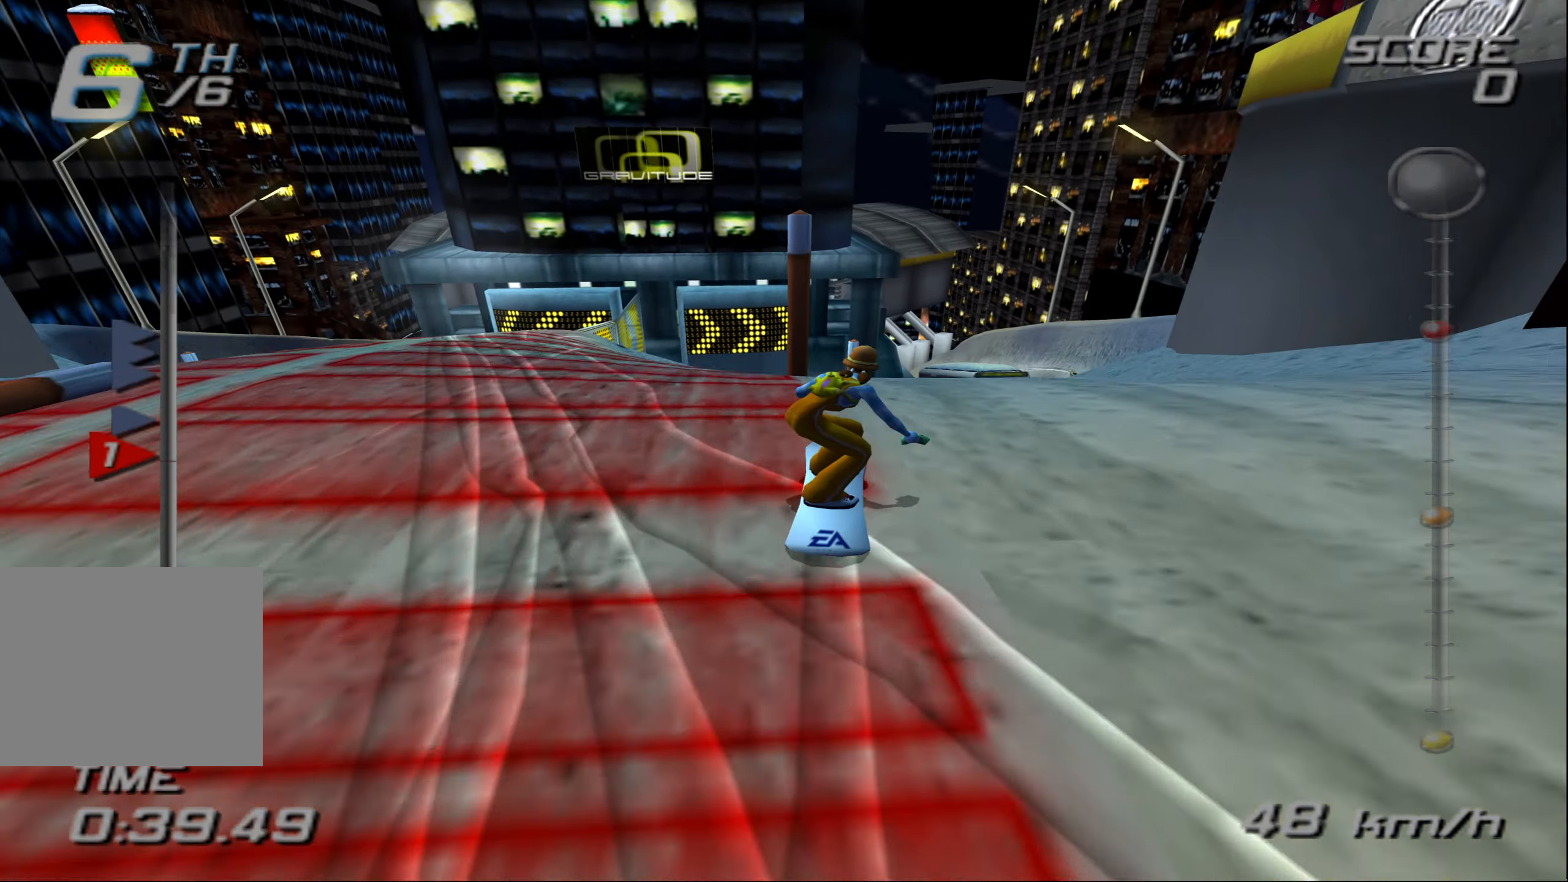
{"buttons": ["CROSS"], "left_stick": "center", "events": [[116, "left_stick", "right"], [316, "left_stick", "center"], [366, "left_stick", "right"], [466, "left_stick", "center"]]}